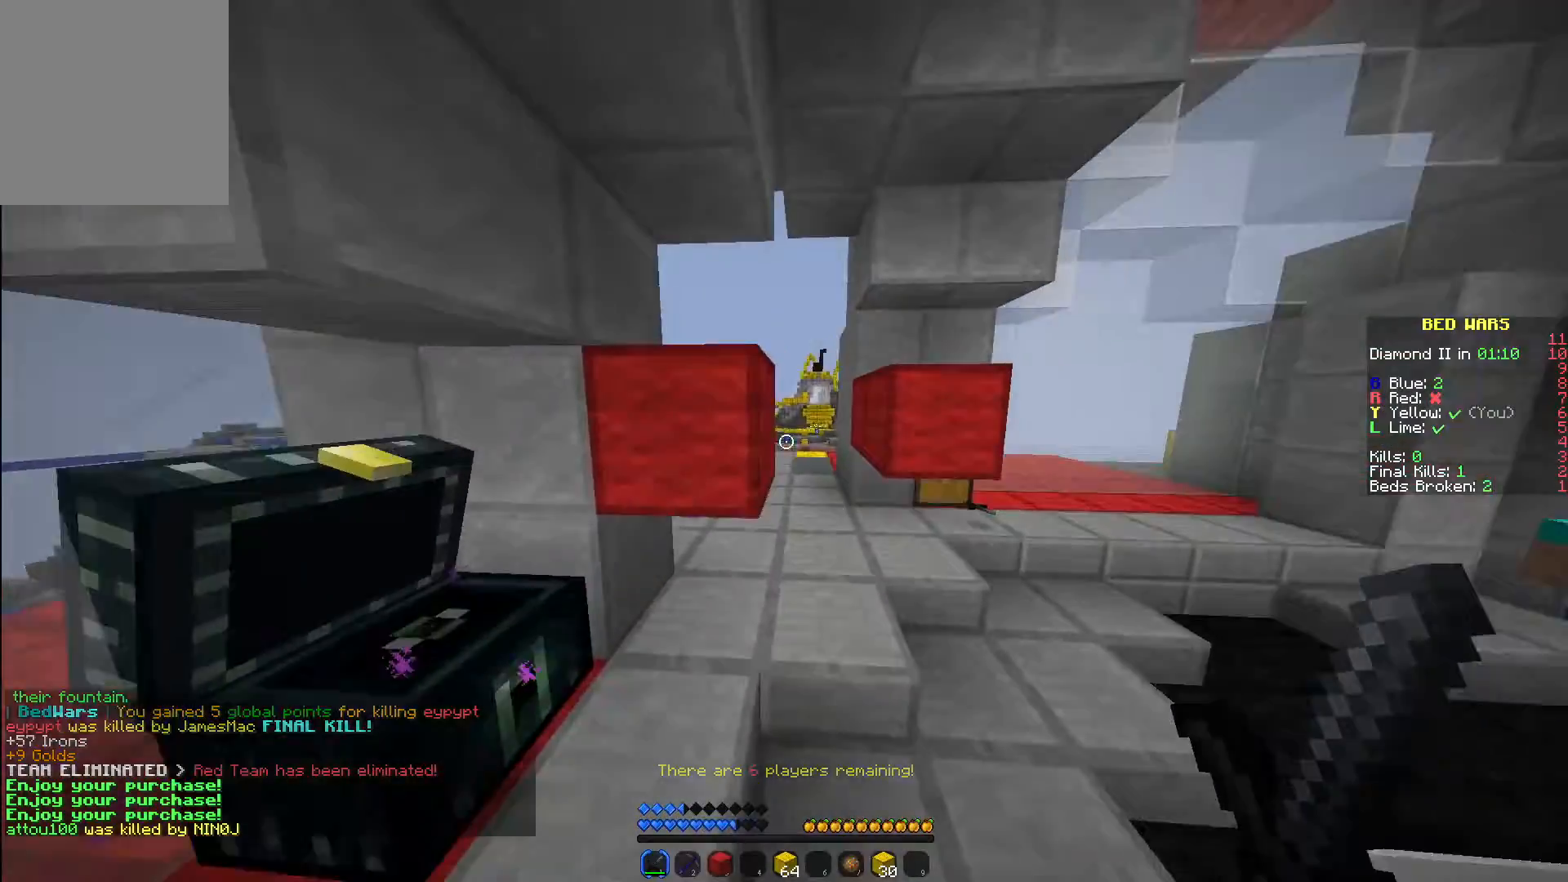
Gameplay with keyboard and mouse; each line is a JSON object with the keys and mouse buttons held at the frame after it. "events" lists presses ("down") and releases ("up") of "a", "d", "s", "w", "mouse_left" and "mouse_right" between this image and that frame as [ms after this image, input, new state], when the widget could be followed in between. "mouse_left", "mouse_right" = the "left", "right" buttons of the "mouse" list. No other keys are recorded. Fast repeated clicks can show as one long hold. Mouse movement is not recorded.
{"keys": ["w"], "mouse": [], "events": [[33, "d", "down"], [183, "d", "up"]]}
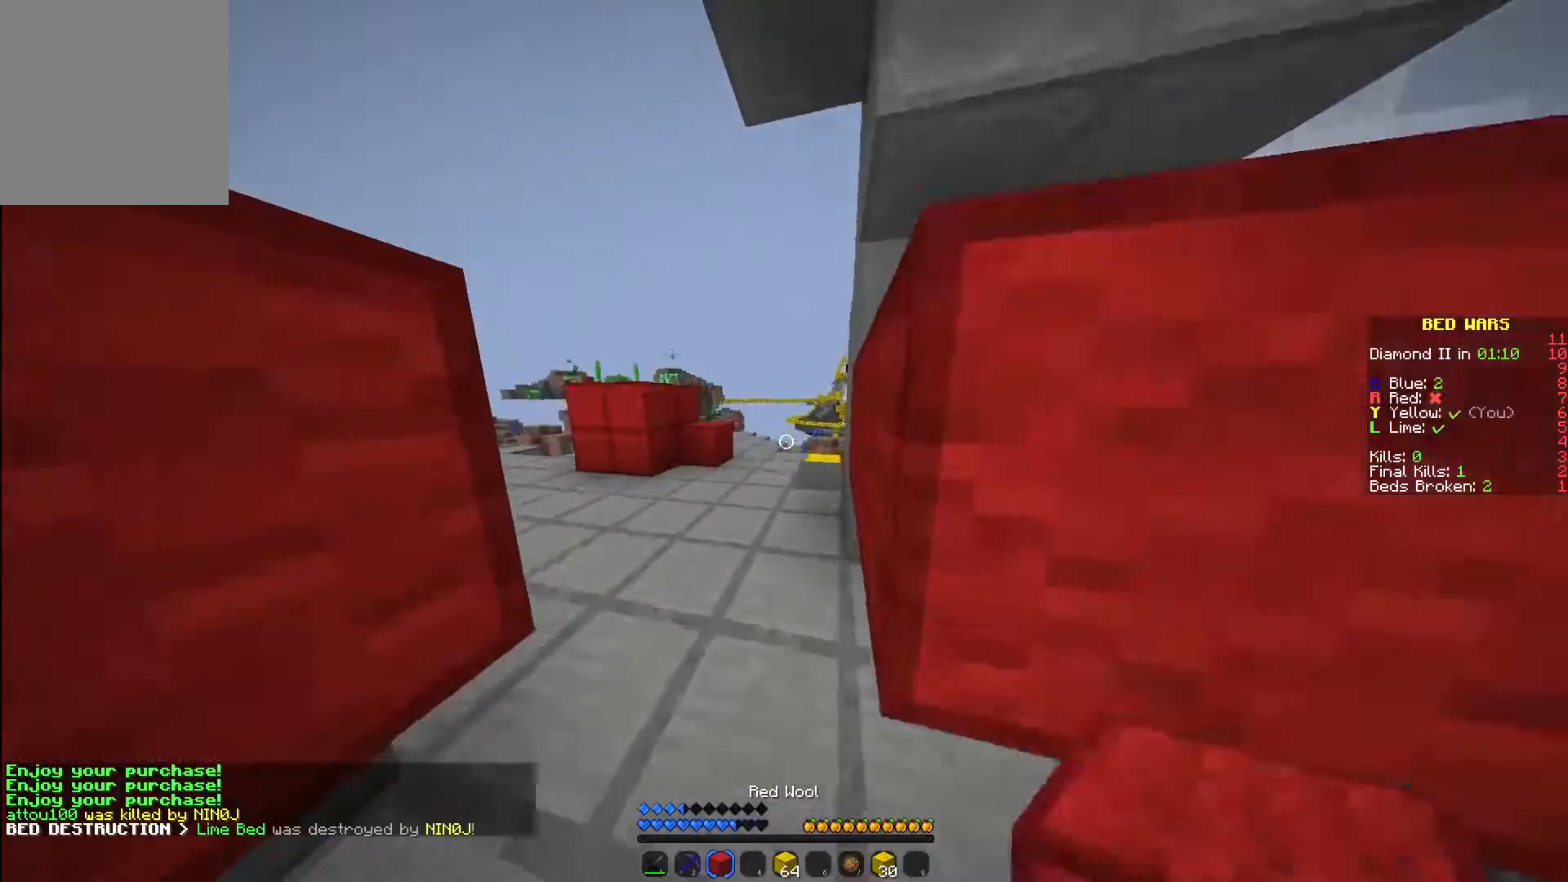
{"keys": ["w"], "mouse": [], "events": [[17, "a", "down"], [217, "a", "up"]]}
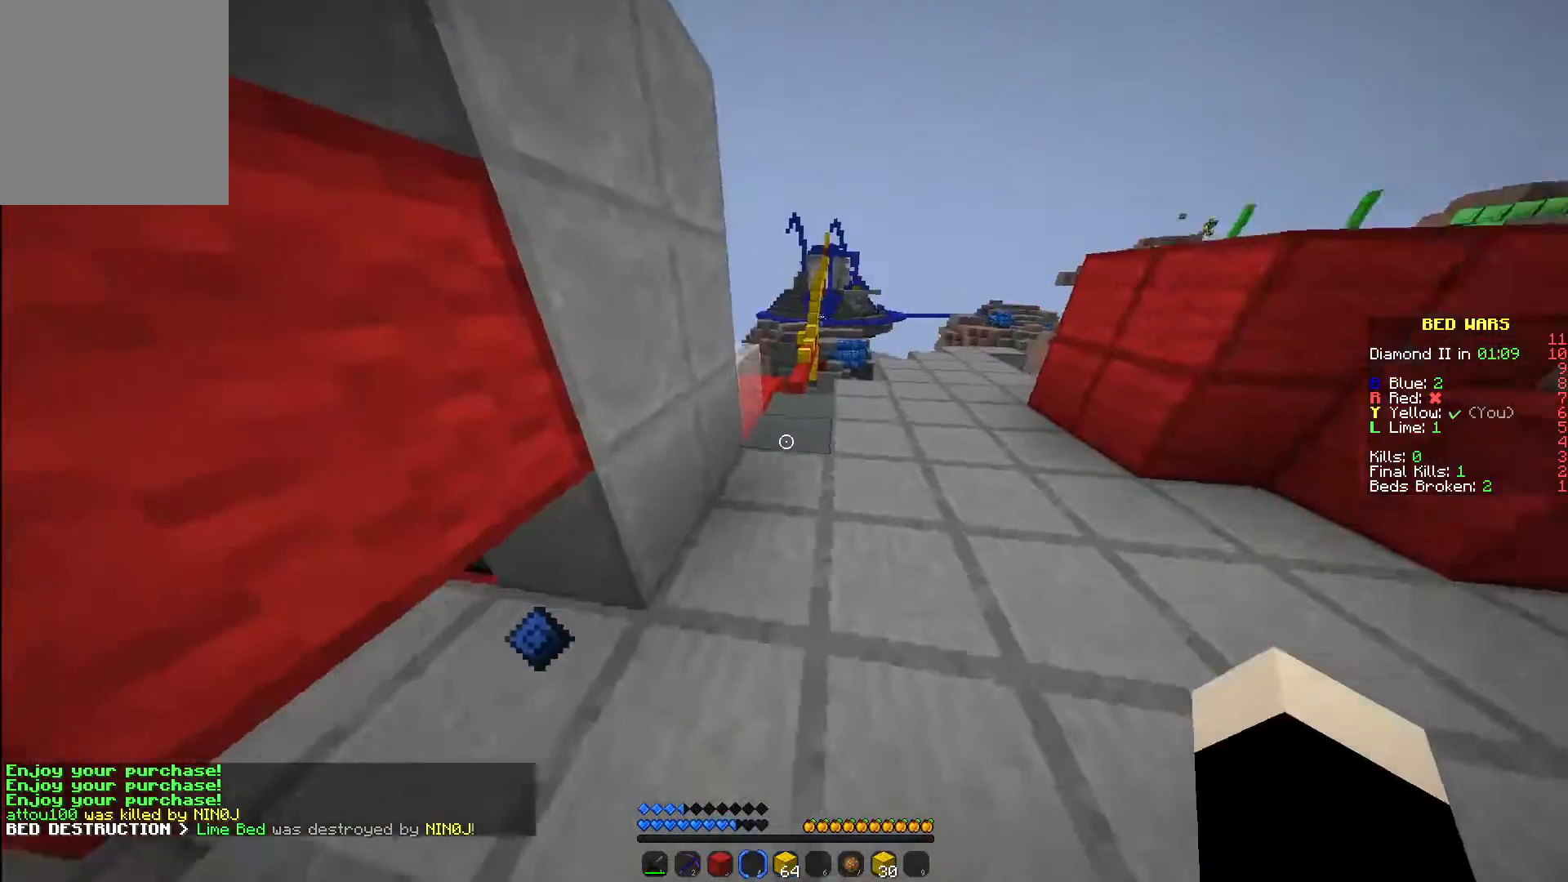
{"keys": ["a"], "mouse": [], "events": [[383, "a", "down"], [417, "w", "up"]]}
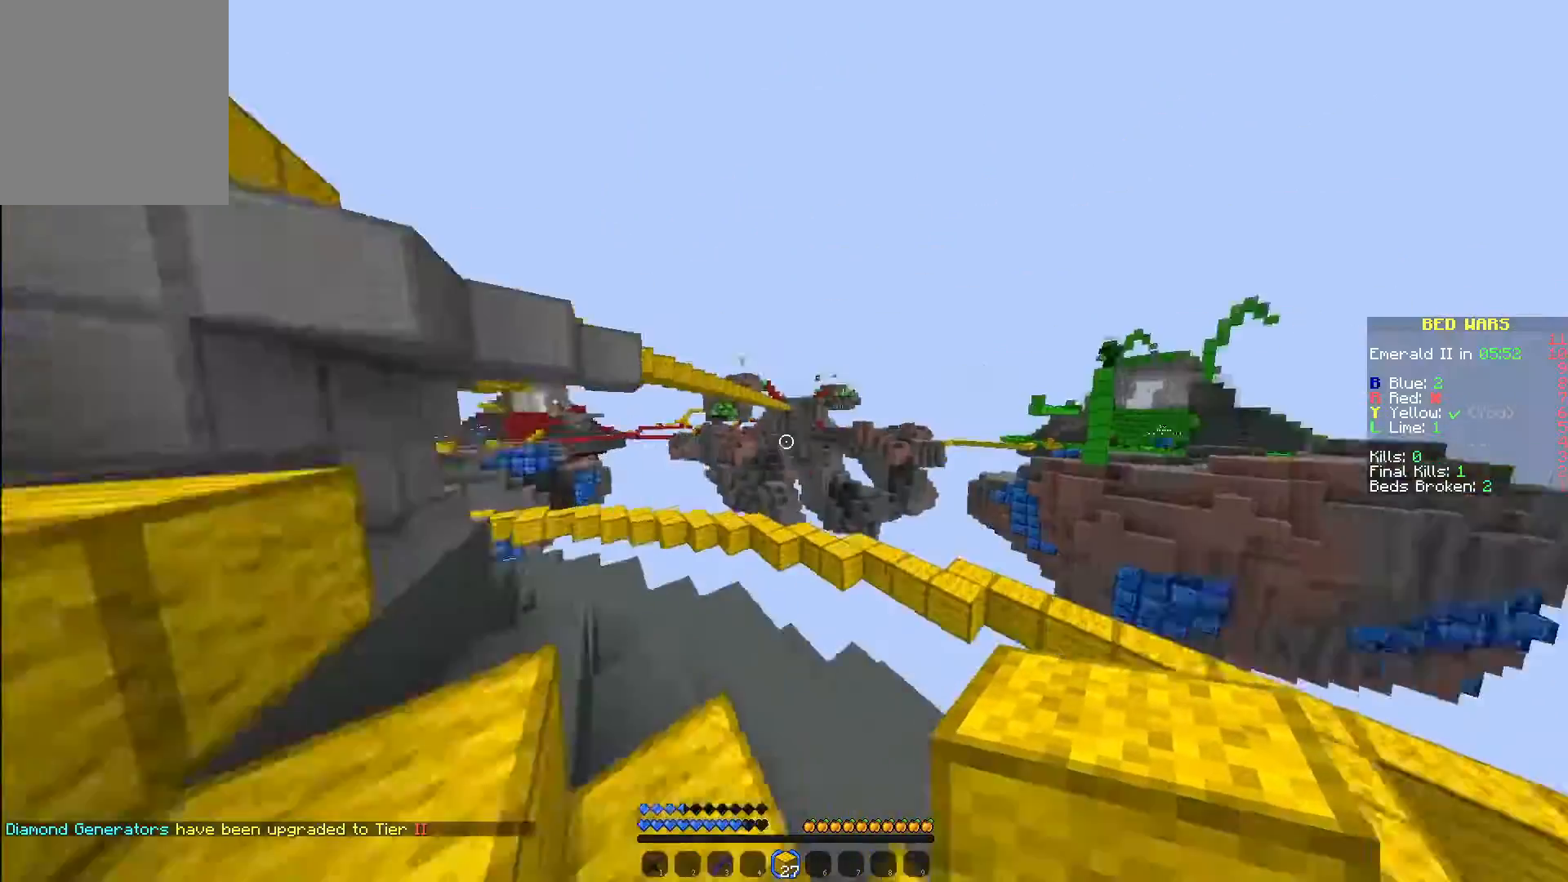
{"keys": ["a", "s"], "mouse": [], "events": [[100, "s", "down"]]}
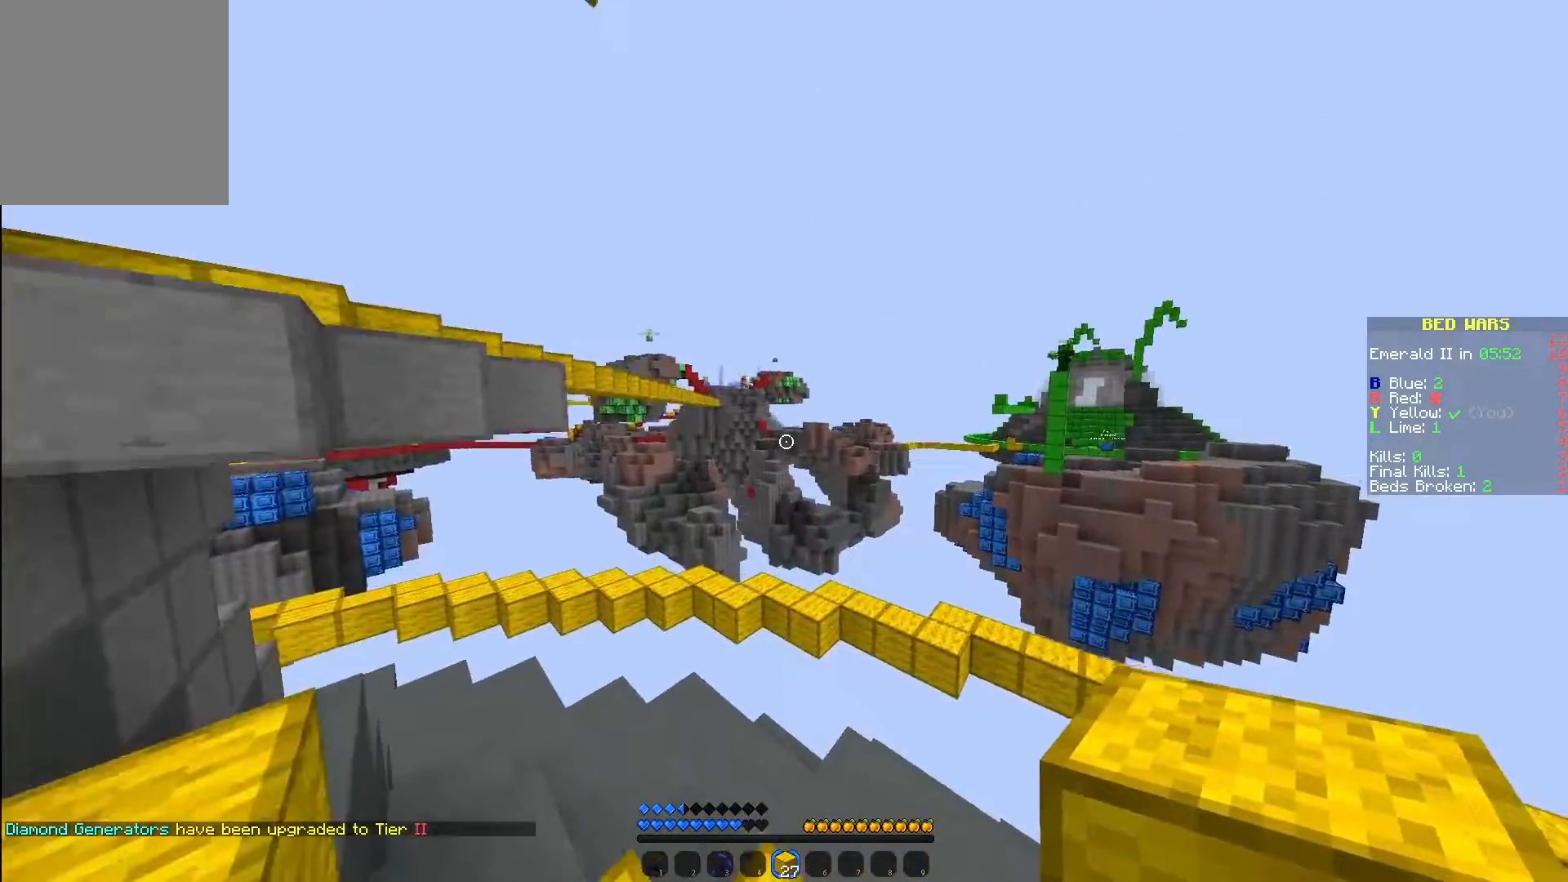
{"keys": ["a", "s"], "mouse": [], "events": [[117, "a", "up"], [217, "a", "down"]]}
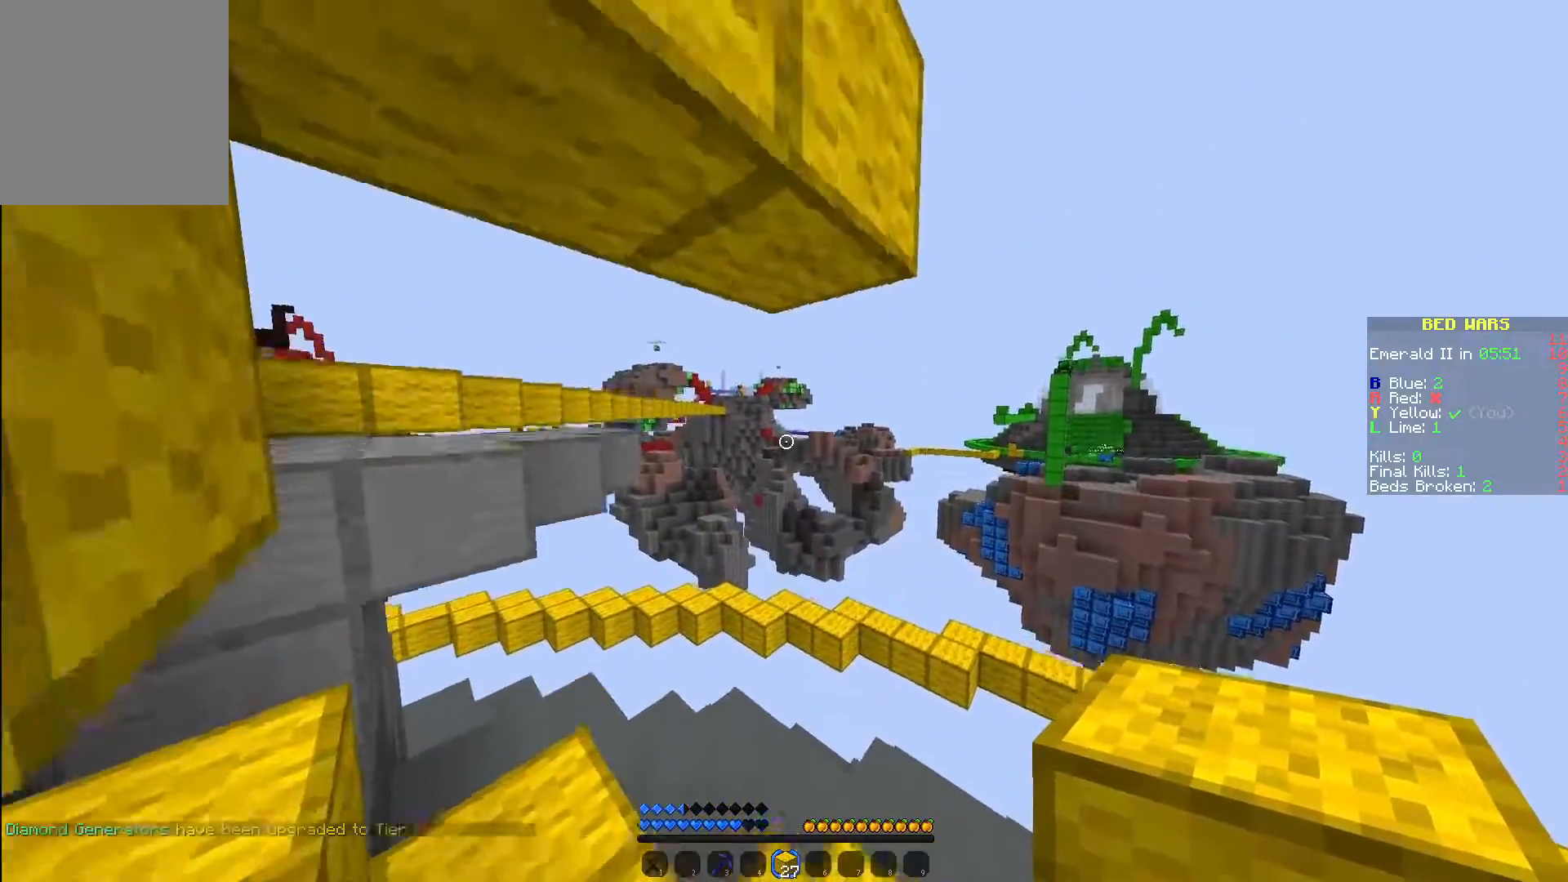
{"keys": ["a"], "mouse": [], "events": [[167, "s", "up"]]}
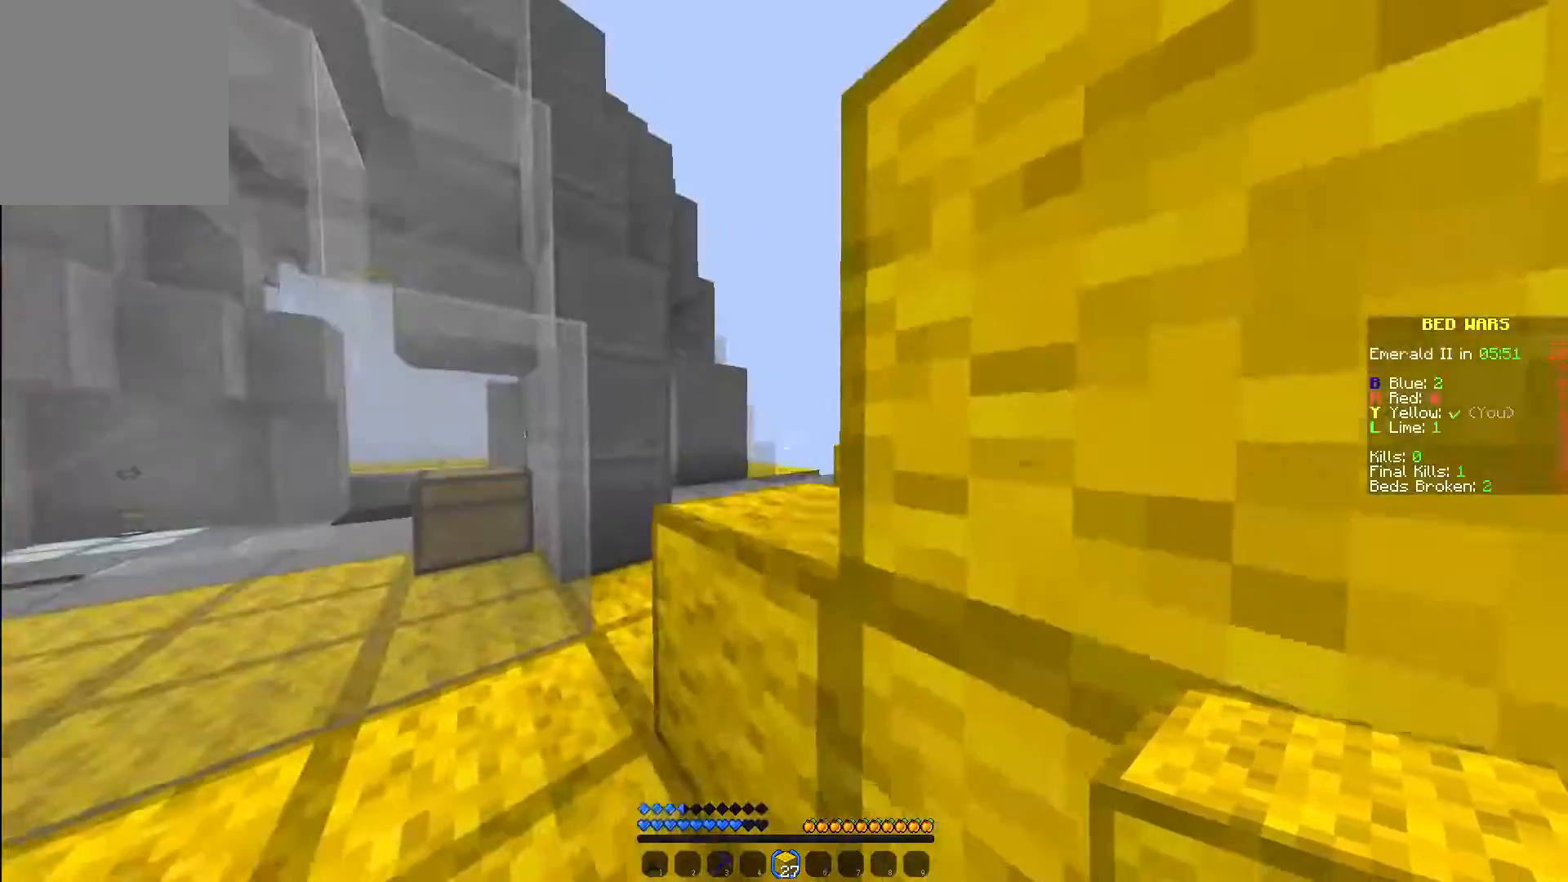
{"keys": ["w"], "mouse": [], "events": [[117, "w", "down"], [467, "a", "up"]]}
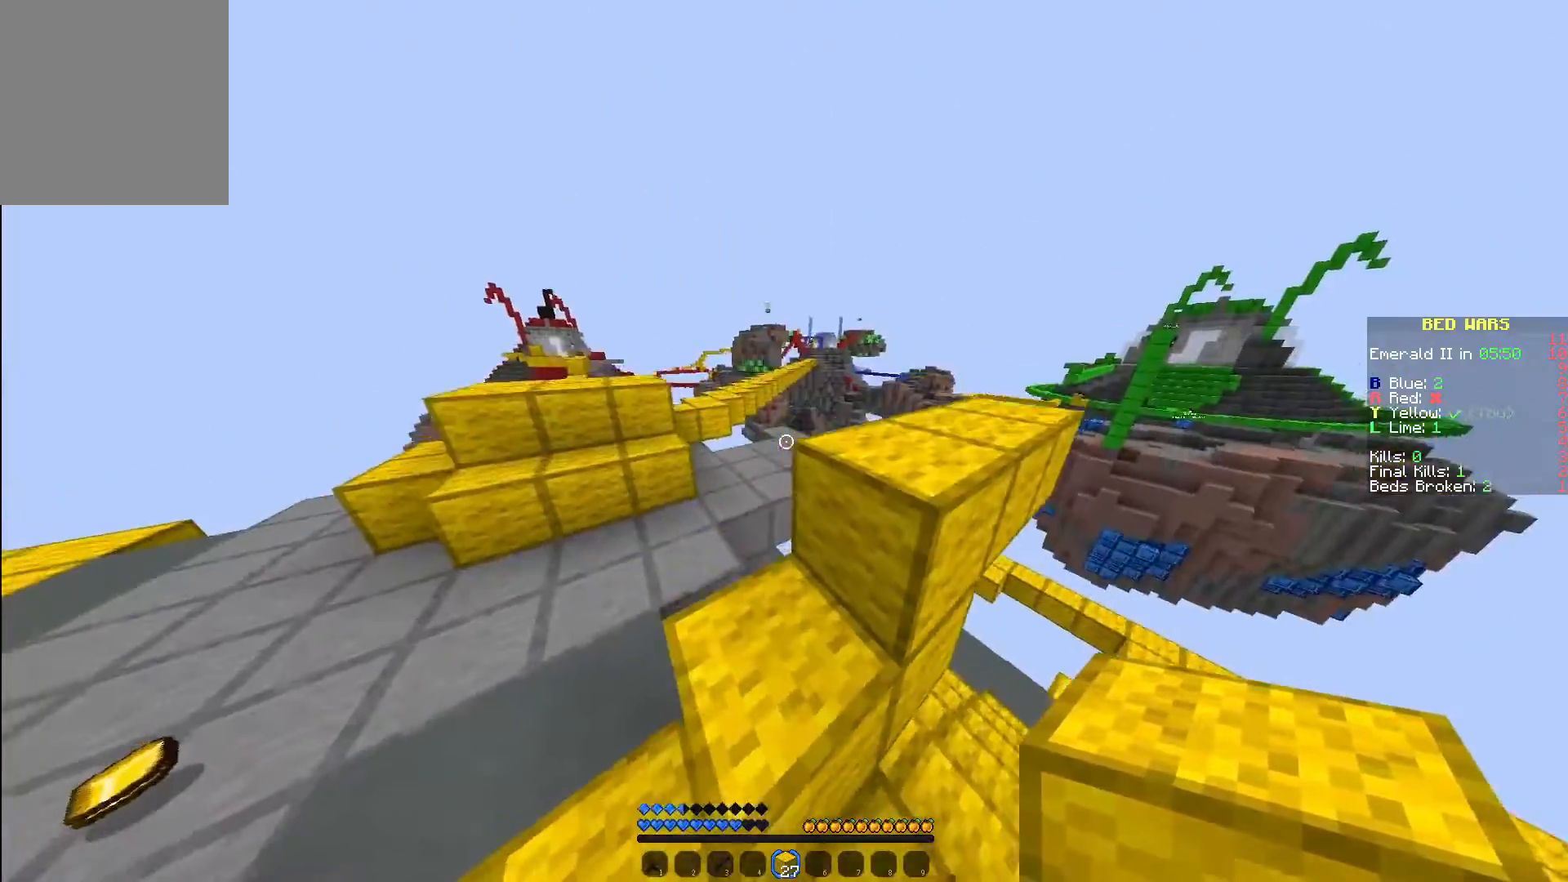
{"keys": ["d", "w"], "mouse": [], "events": [[117, "d", "down"]]}
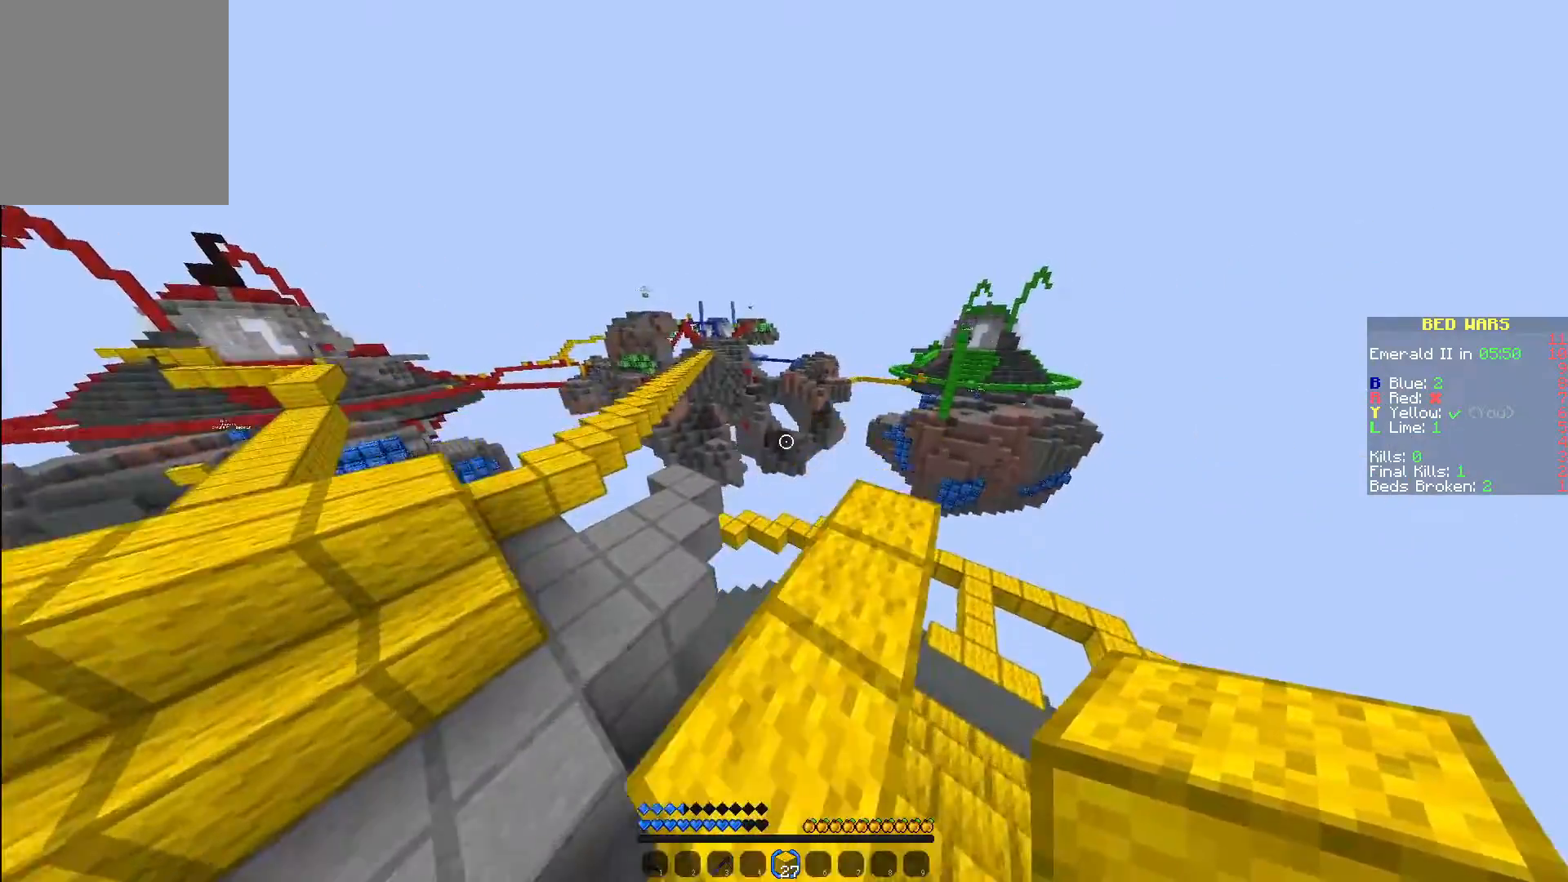
{"keys": ["w"], "mouse": [], "events": [[50, "d", "up"], [233, "w", "up"], [250, "mouse_right", "down"], [367, "mouse_right", "up"], [383, "w", "down"]]}
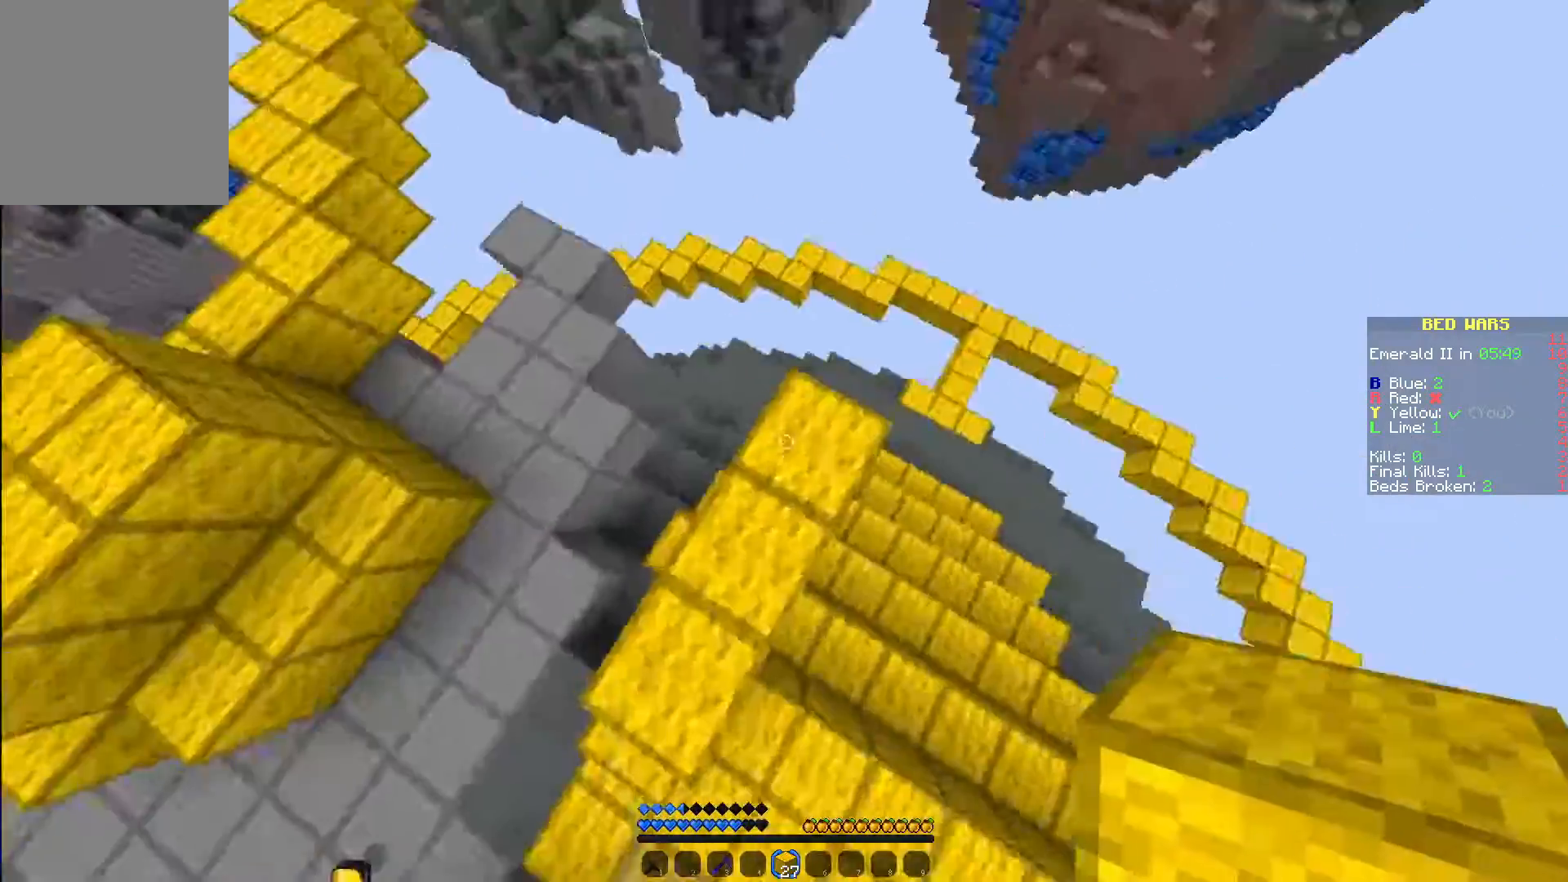
{"keys": ["d", "s"], "mouse": [], "events": [[133, "d", "down"], [133, "mouse_right", "down"], [183, "w", "up"], [250, "mouse_right", "up"], [450, "s", "down"]]}
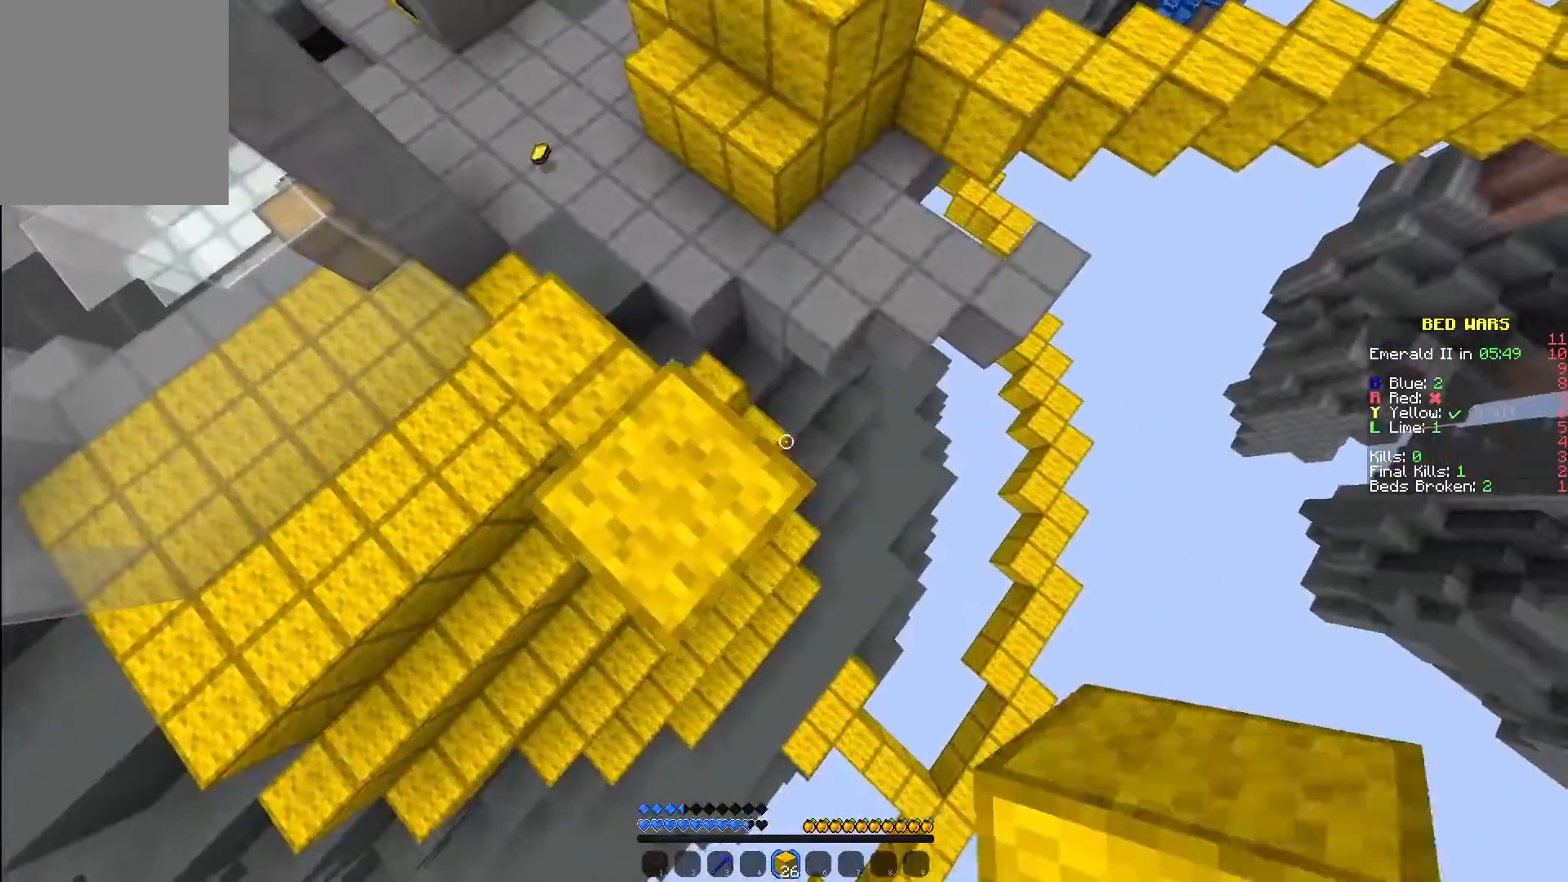
{"keys": ["d", "s"], "mouse": [], "events": [[67, "a", "down"], [100, "d", "up"], [283, "d", "down"], [300, "a", "up"], [400, "d", "up"], [500, "d", "down"]]}
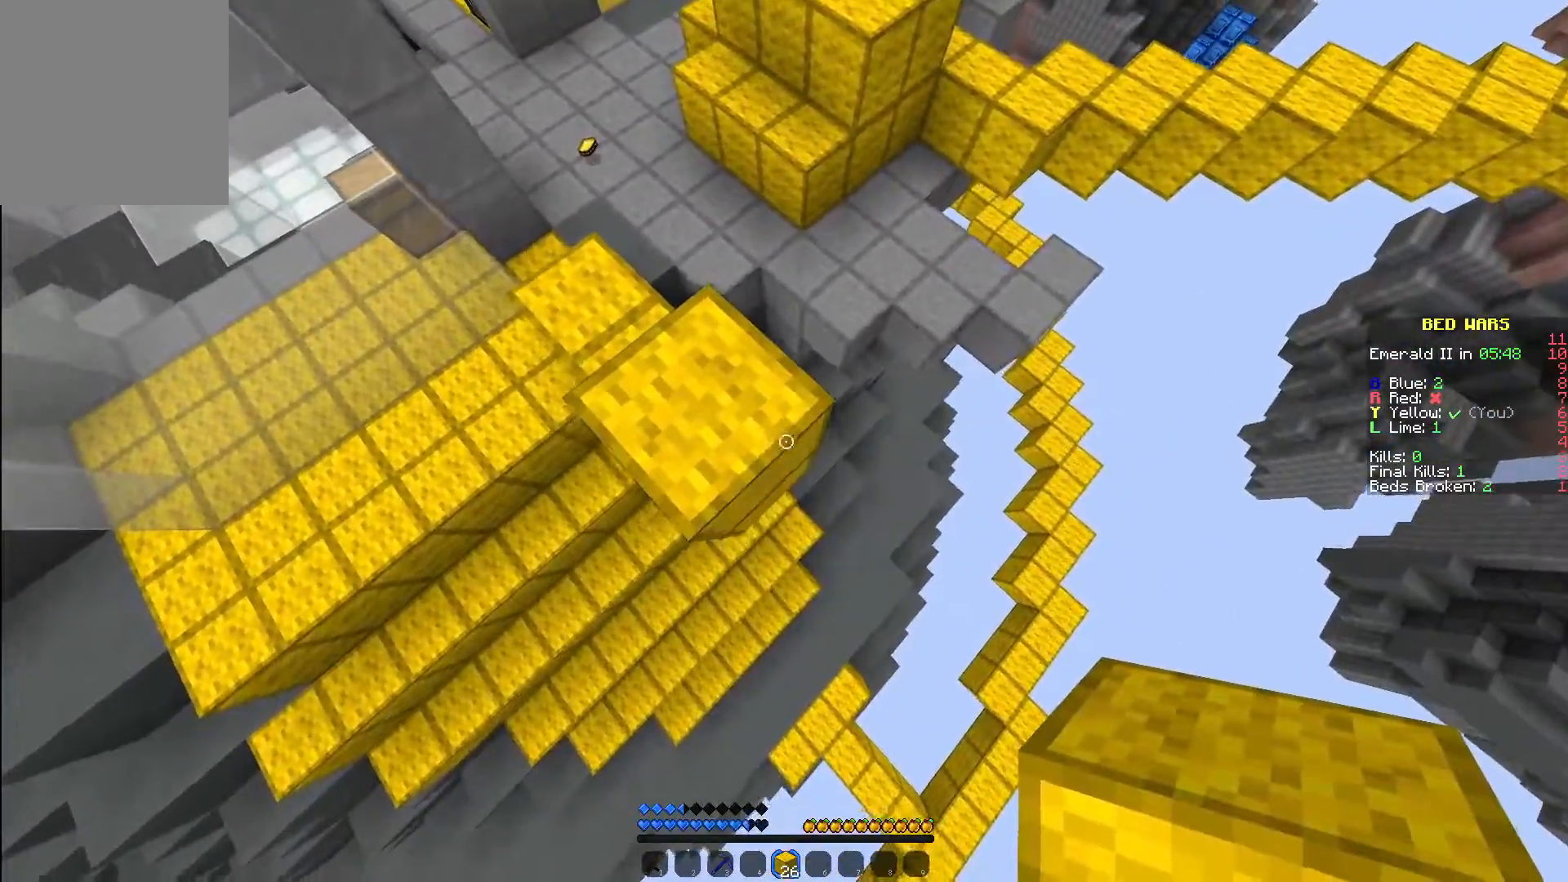
{"keys": ["d", "s"], "mouse": [], "events": [[350, "mouse_right", "down"], [467, "mouse_right", "up"]]}
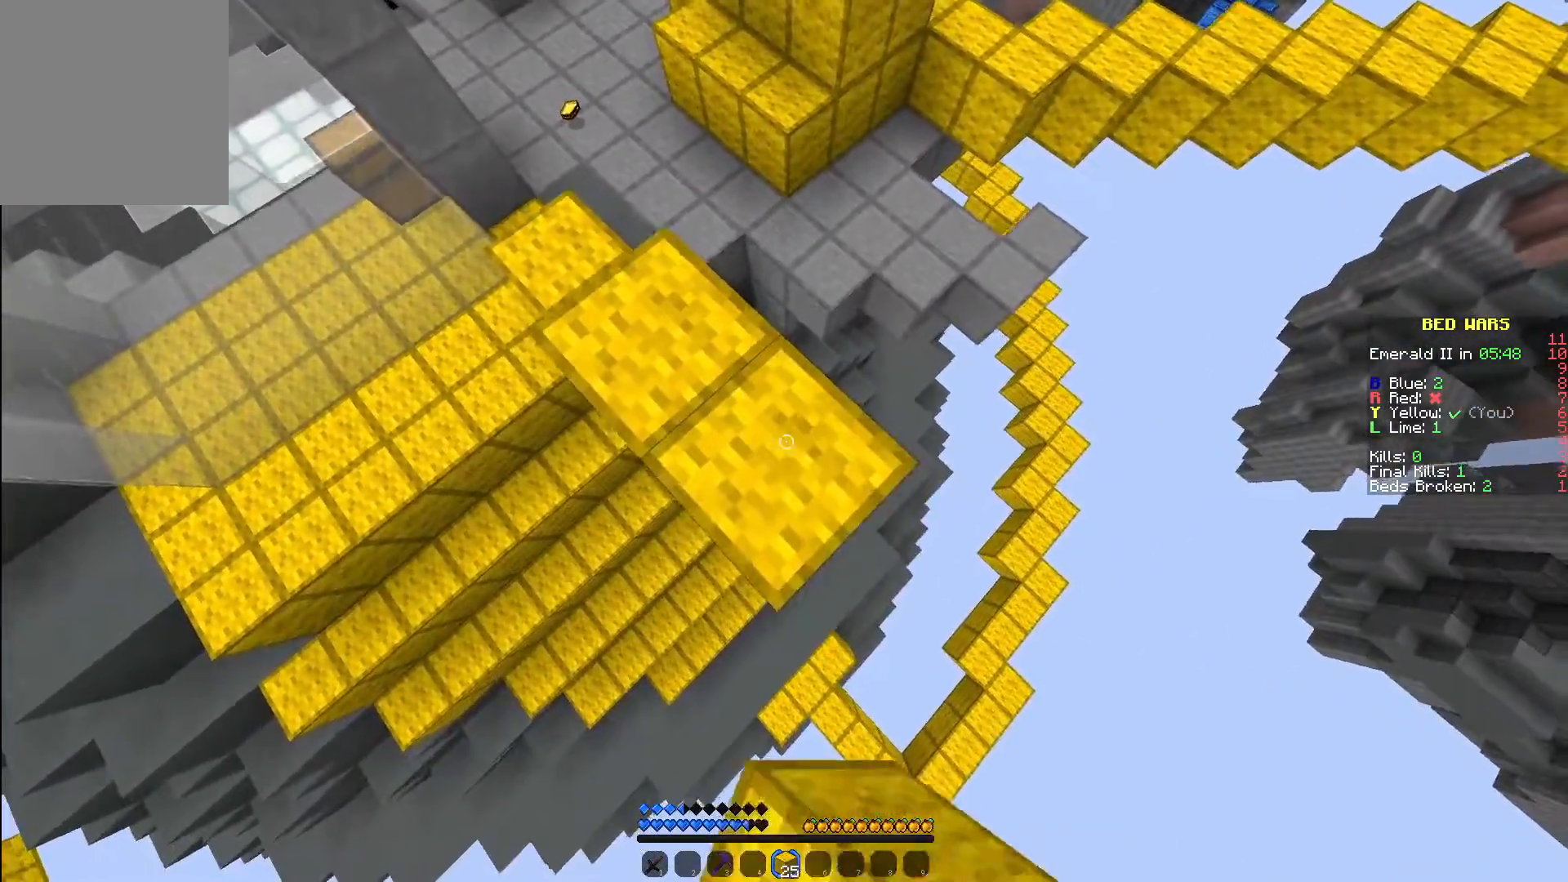
{"keys": ["d", "s"], "mouse": [], "events": [[283, "mouse_right", "down"], [417, "mouse_right", "up"]]}
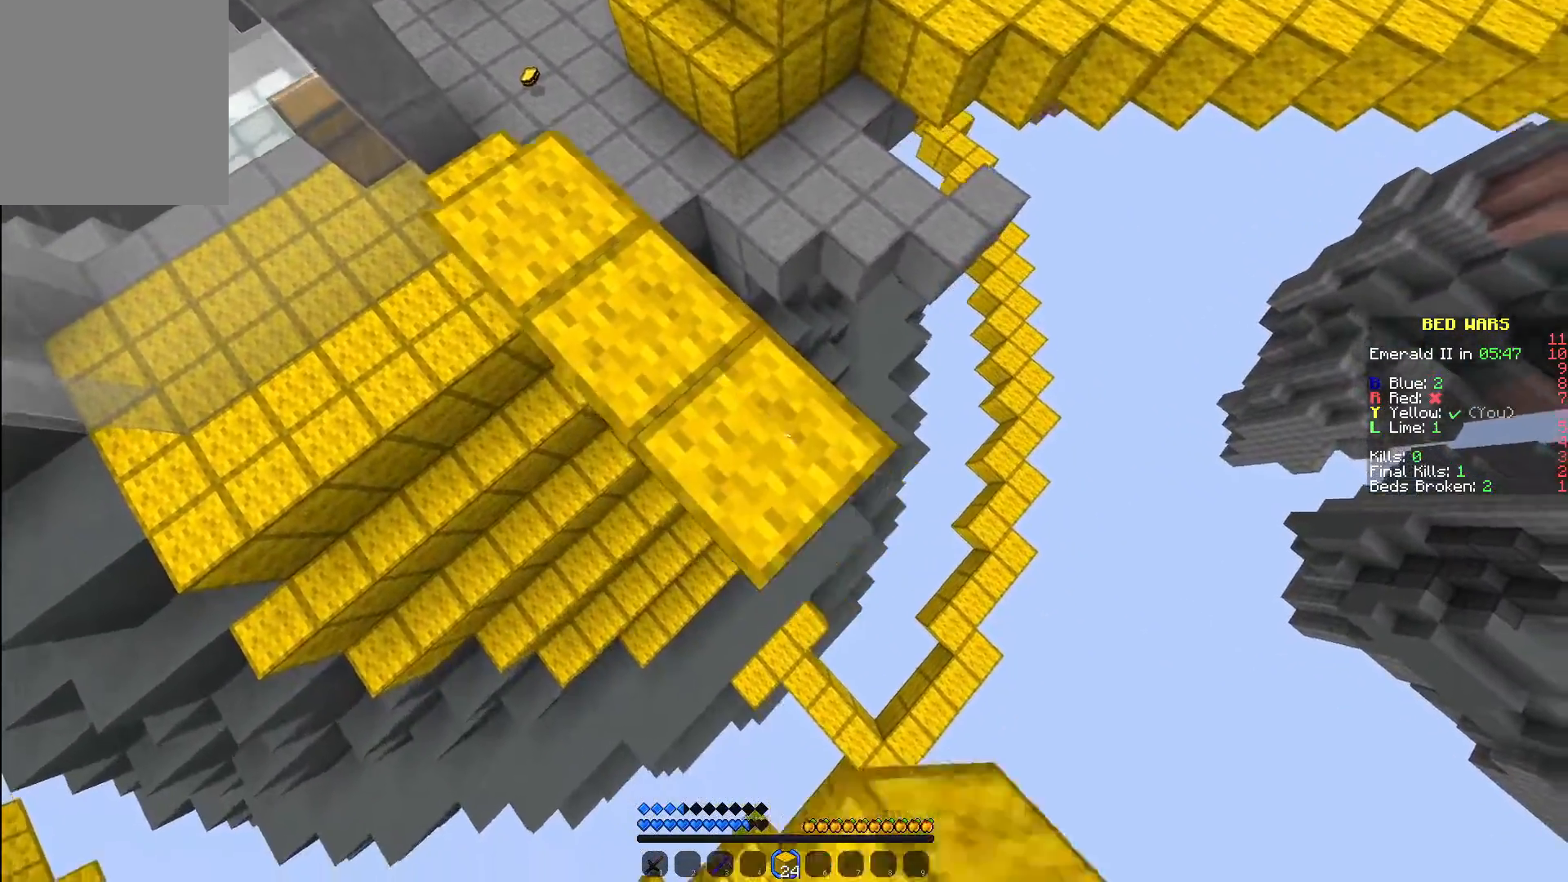
{"keys": [], "mouse": [], "events": [[283, "mouse_right", "down"], [383, "mouse_right", "up"], [450, "s", "up"], [483, "d", "up"]]}
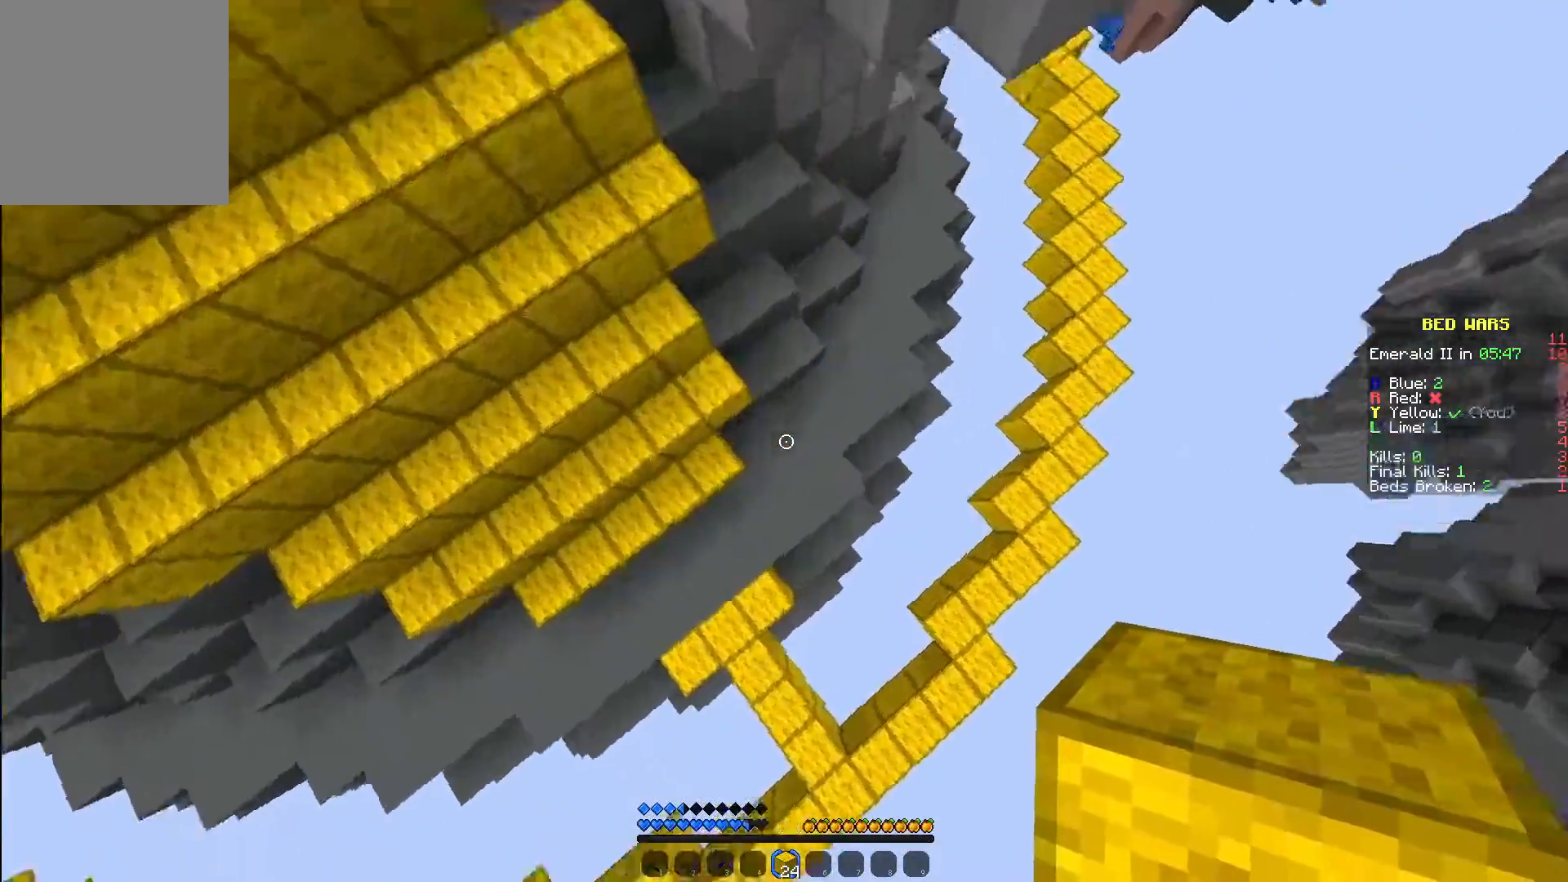
{"keys": ["w"], "mouse": [], "events": [[17, "a", "down"], [117, "w", "down"], [300, "a", "up"]]}
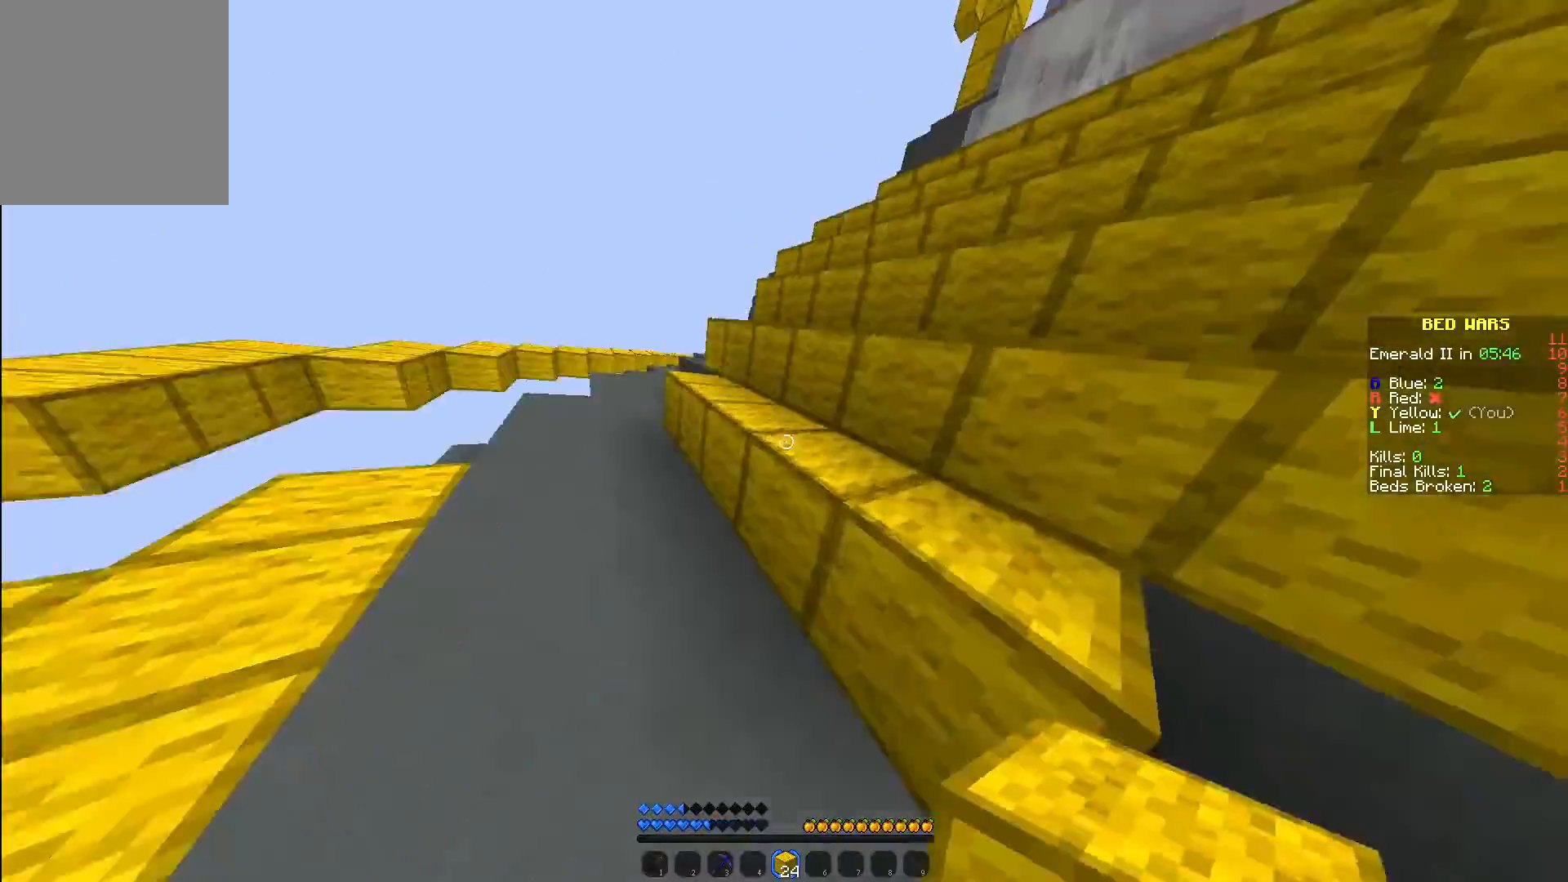
{"keys": ["w"], "mouse": [], "events": []}
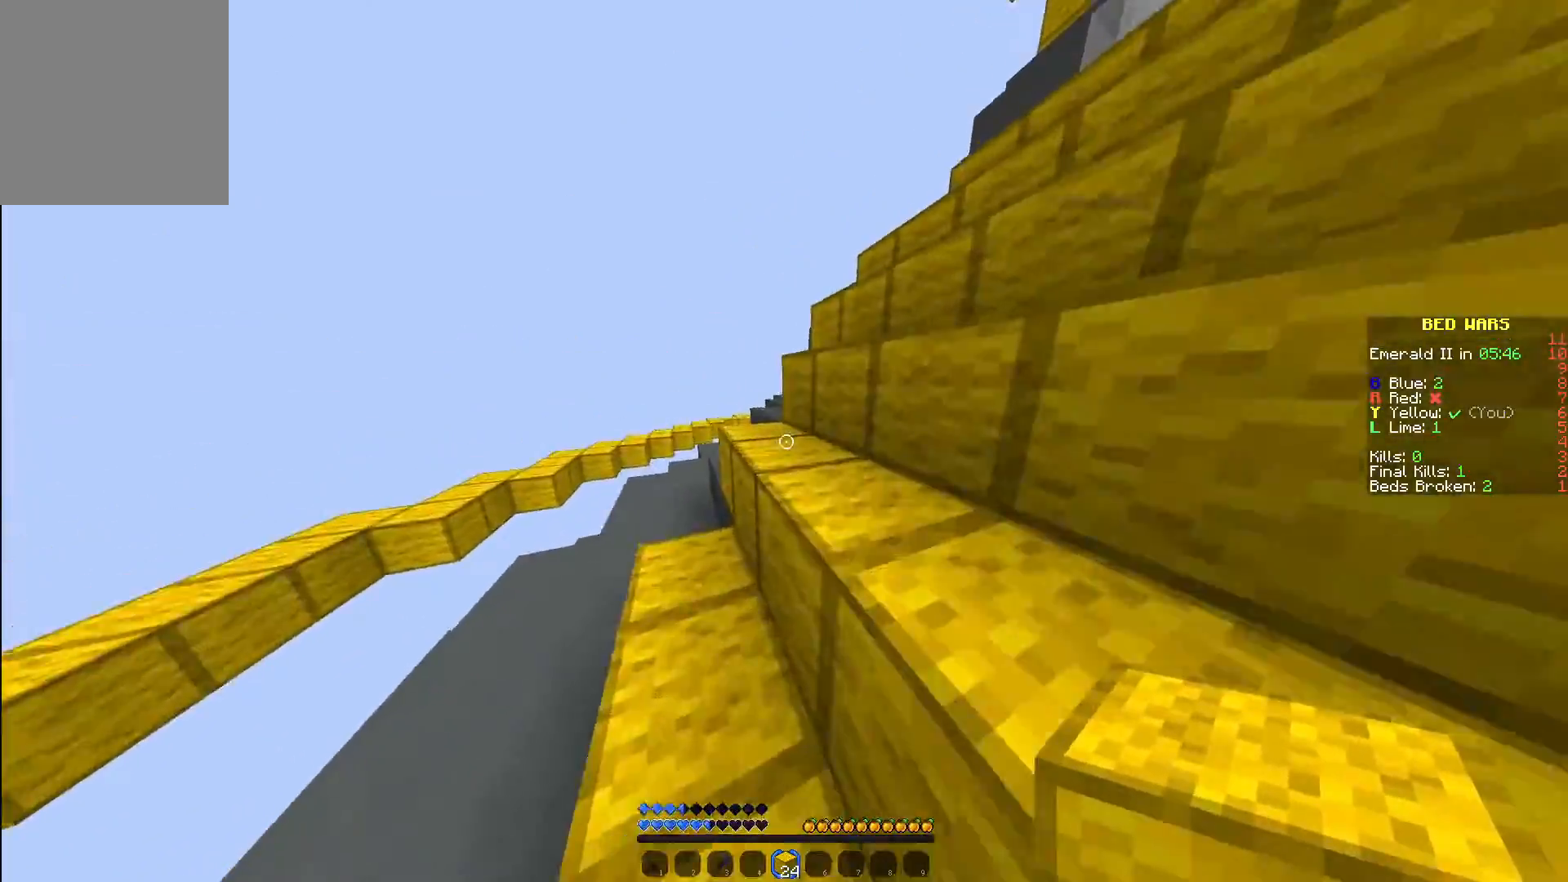
{"keys": ["w"], "mouse": [], "events": []}
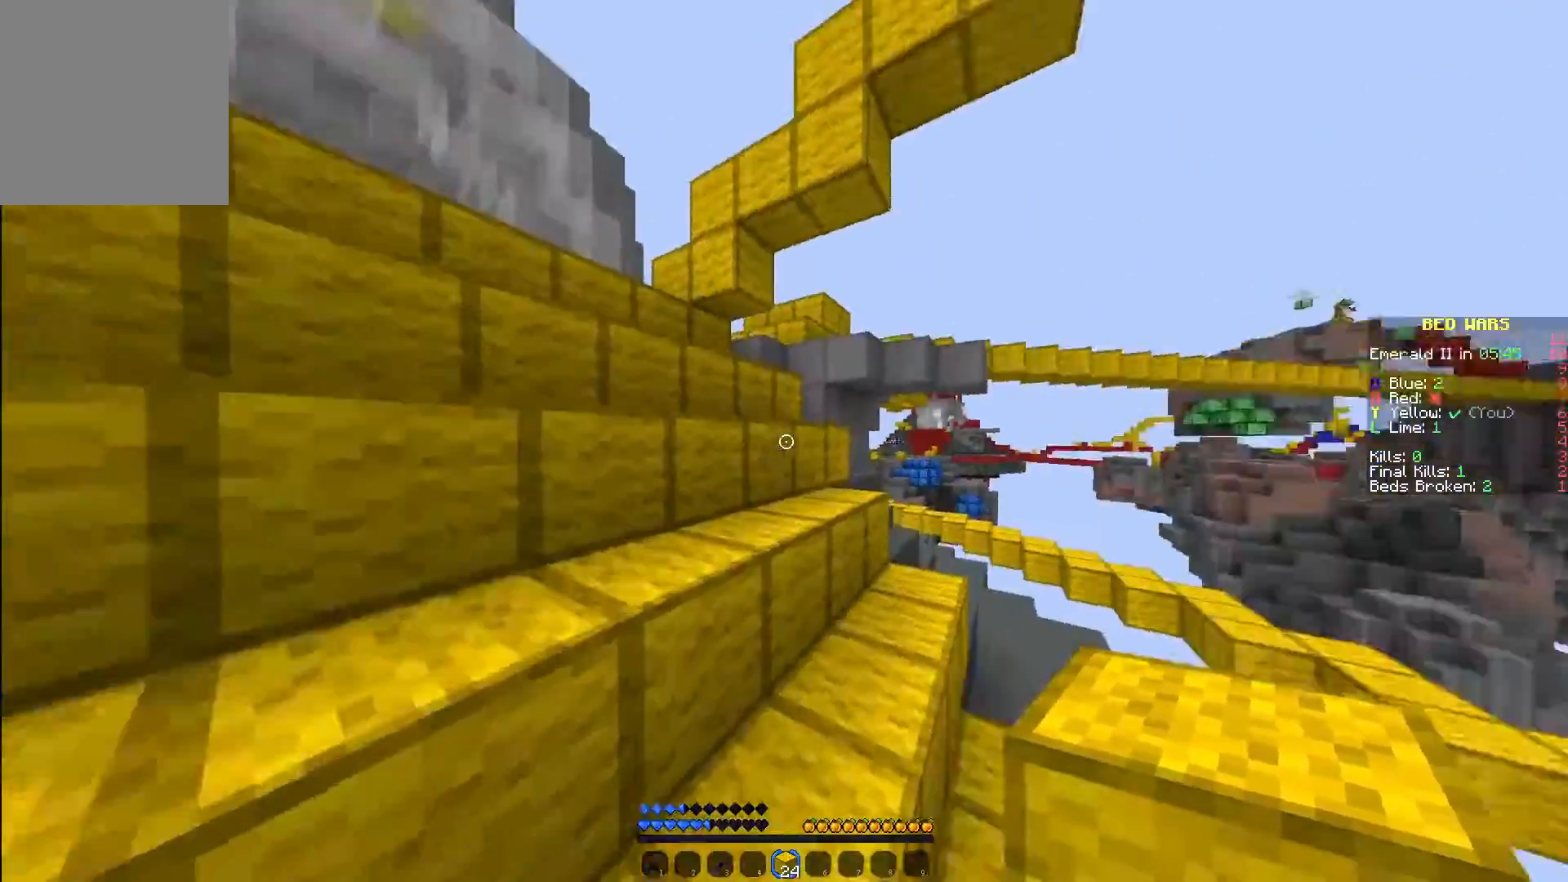
{"keys": ["a"], "mouse": [], "events": [[33, "a", "down"], [167, "w", "up"]]}
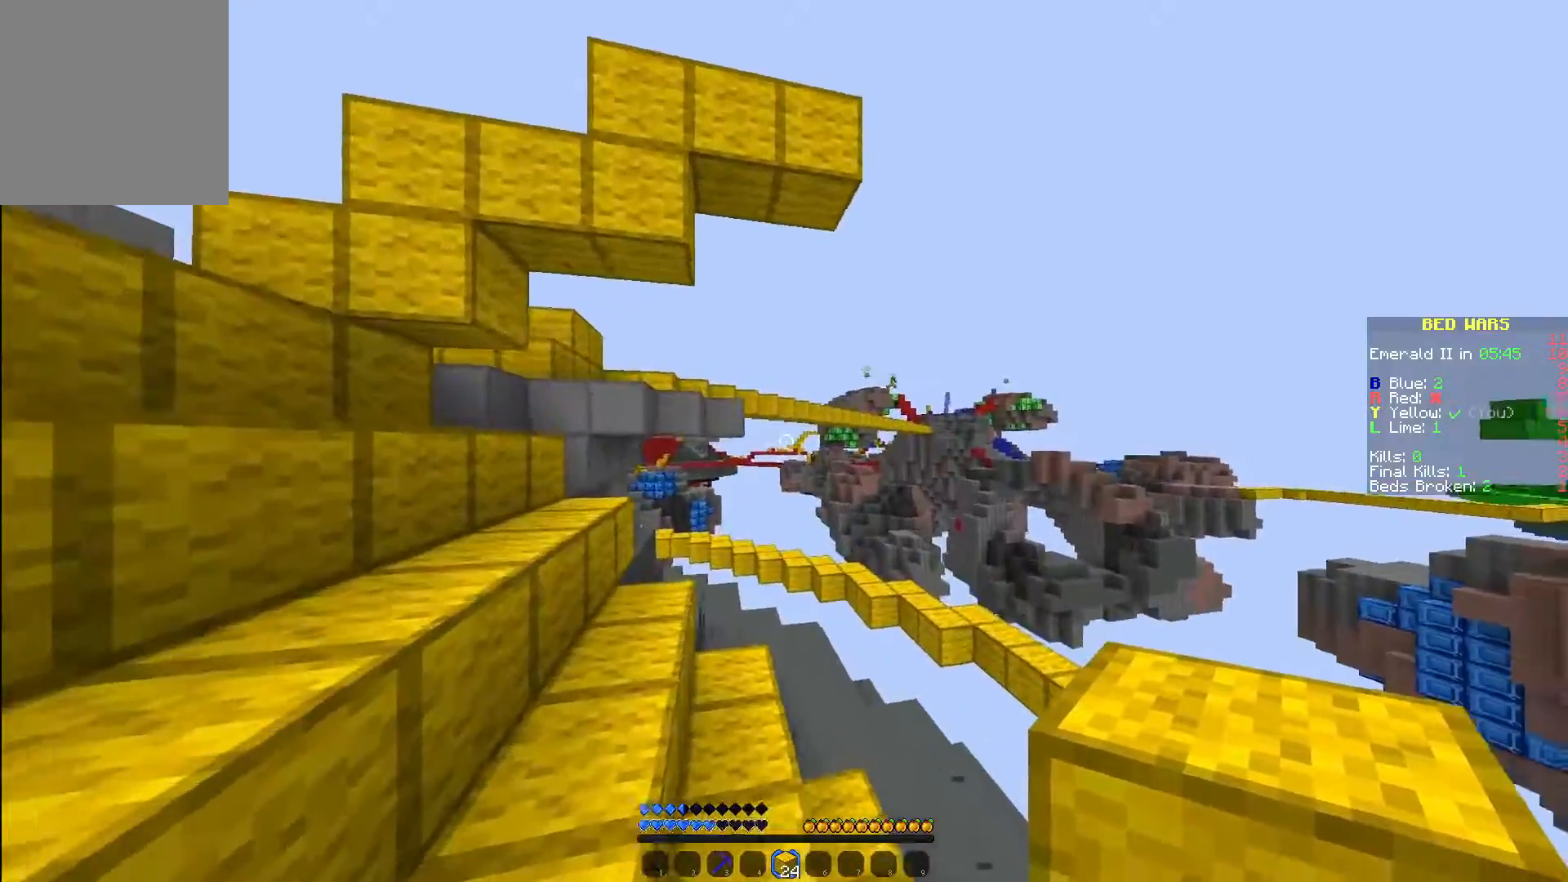
{"keys": ["a"], "mouse": [], "events": []}
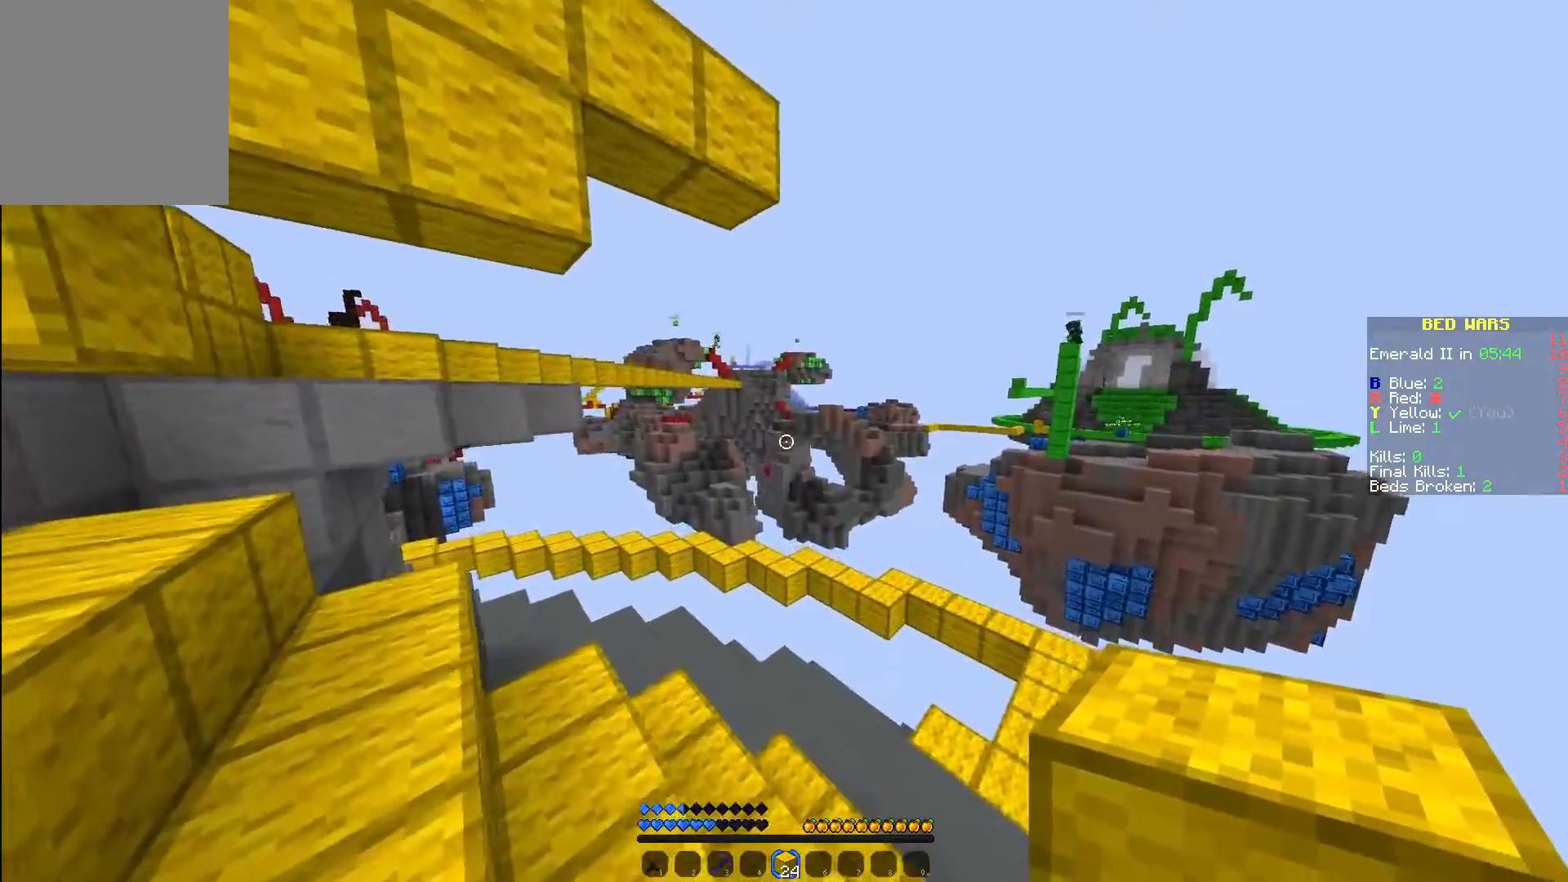
{"keys": ["a"], "mouse": [], "events": []}
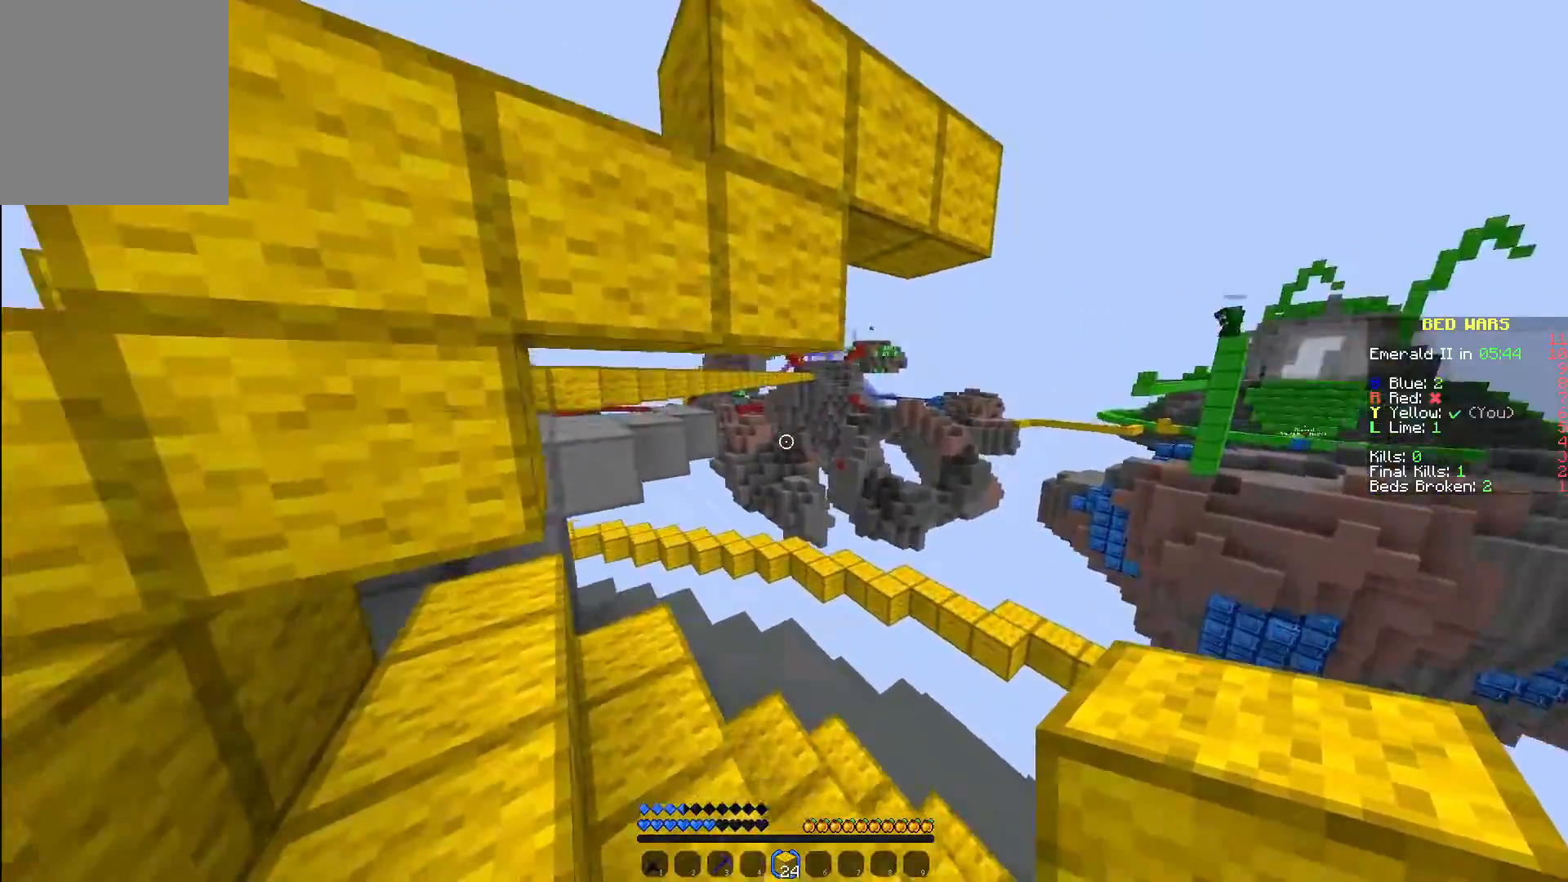
{"keys": ["a", "w"], "mouse": [], "events": [[500, "w", "down"]]}
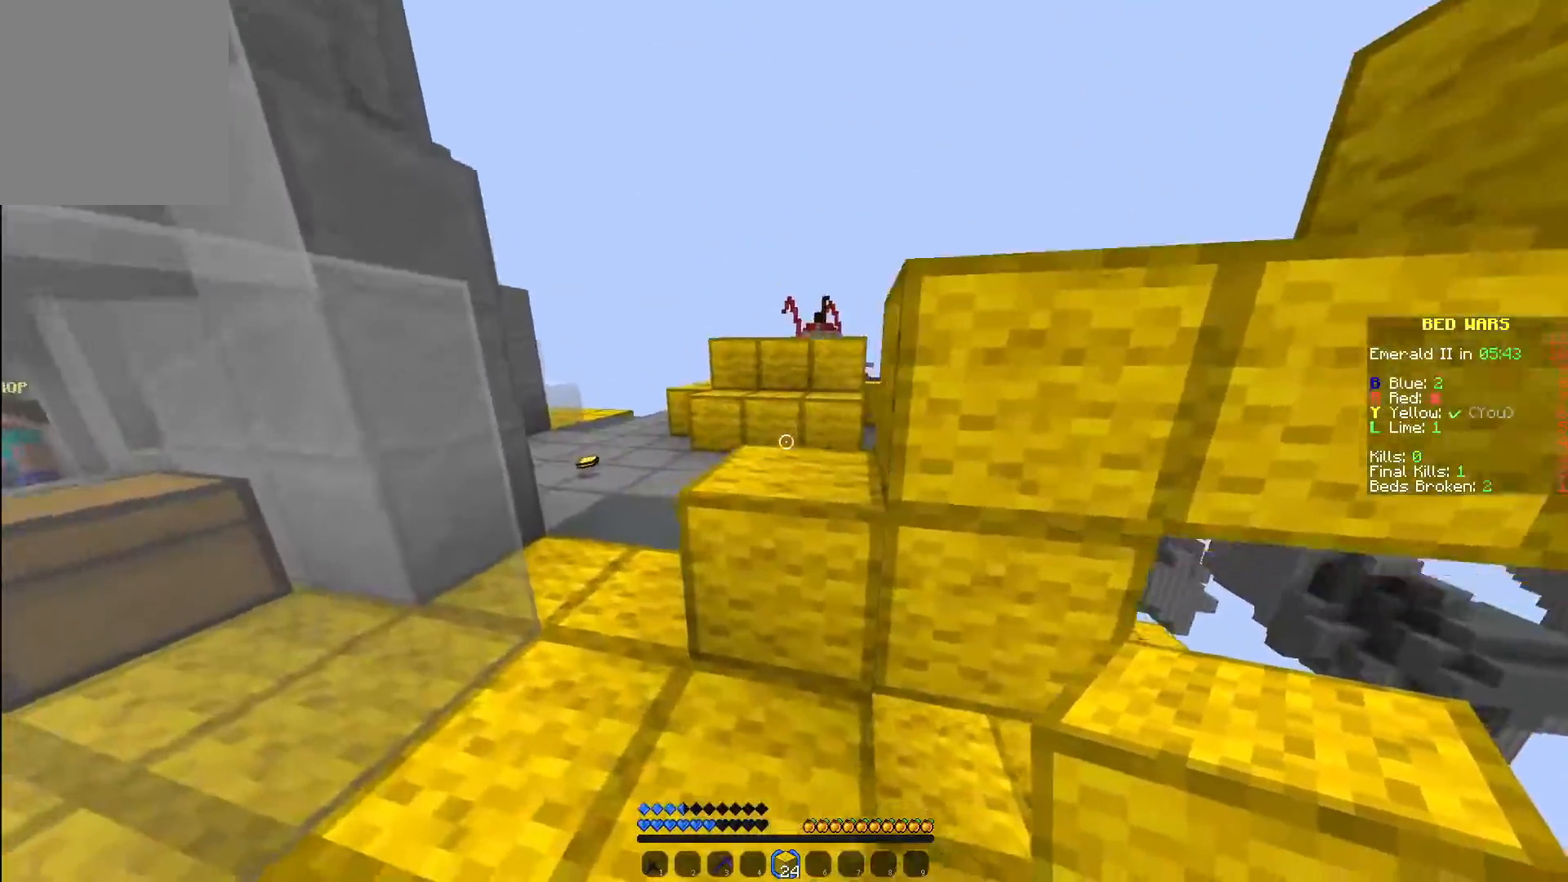
{"keys": ["w"], "mouse": [], "events": [[117, "a", "up"]]}
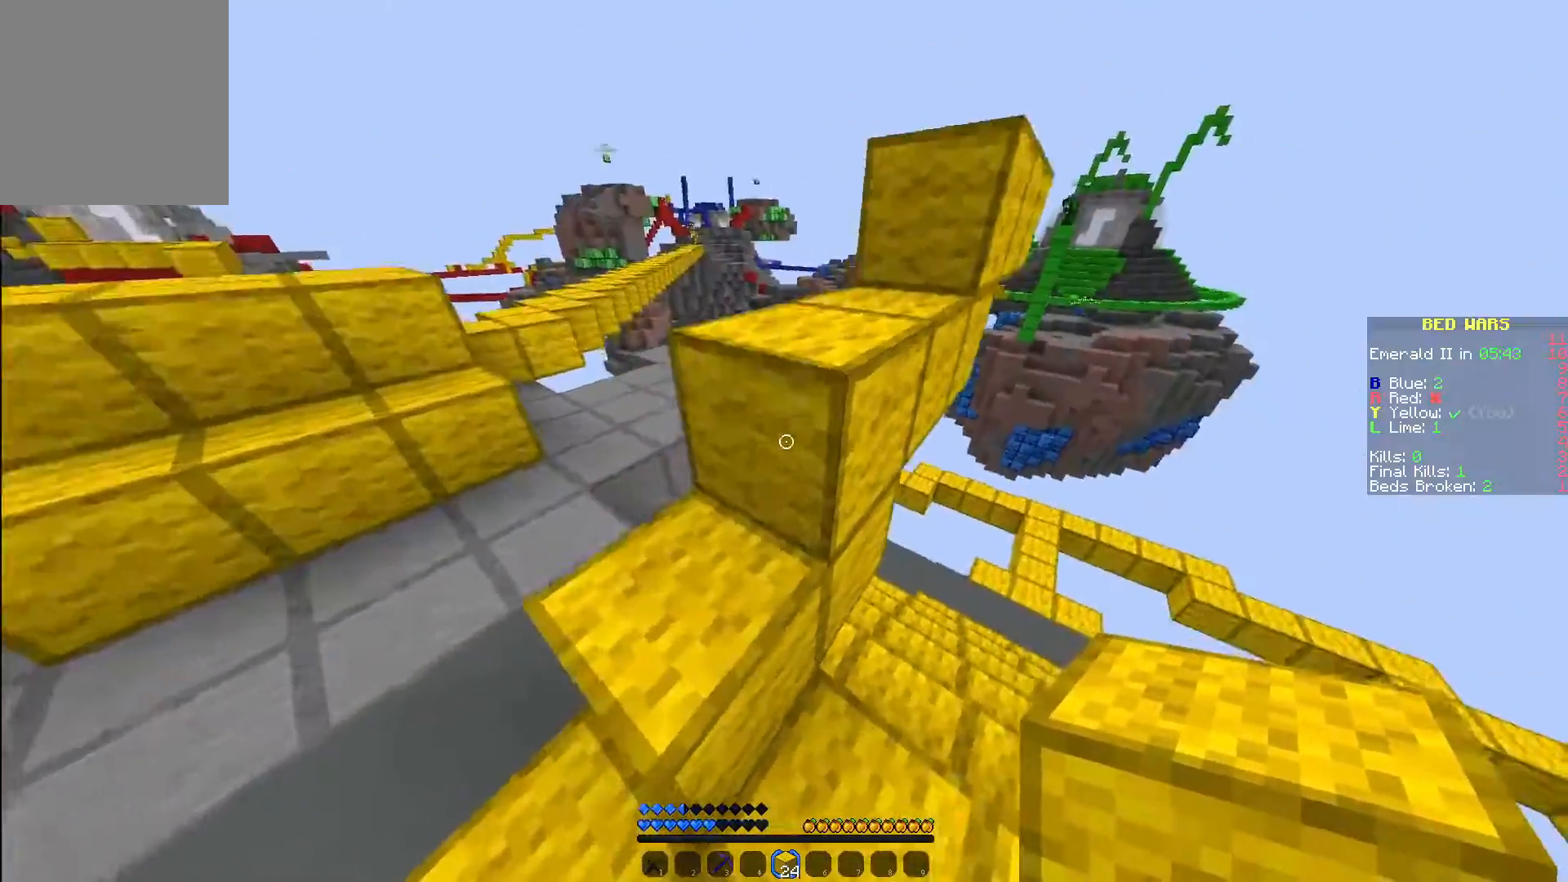
{"keys": ["a", "w"], "mouse": [], "events": [[150, "a", "down"]]}
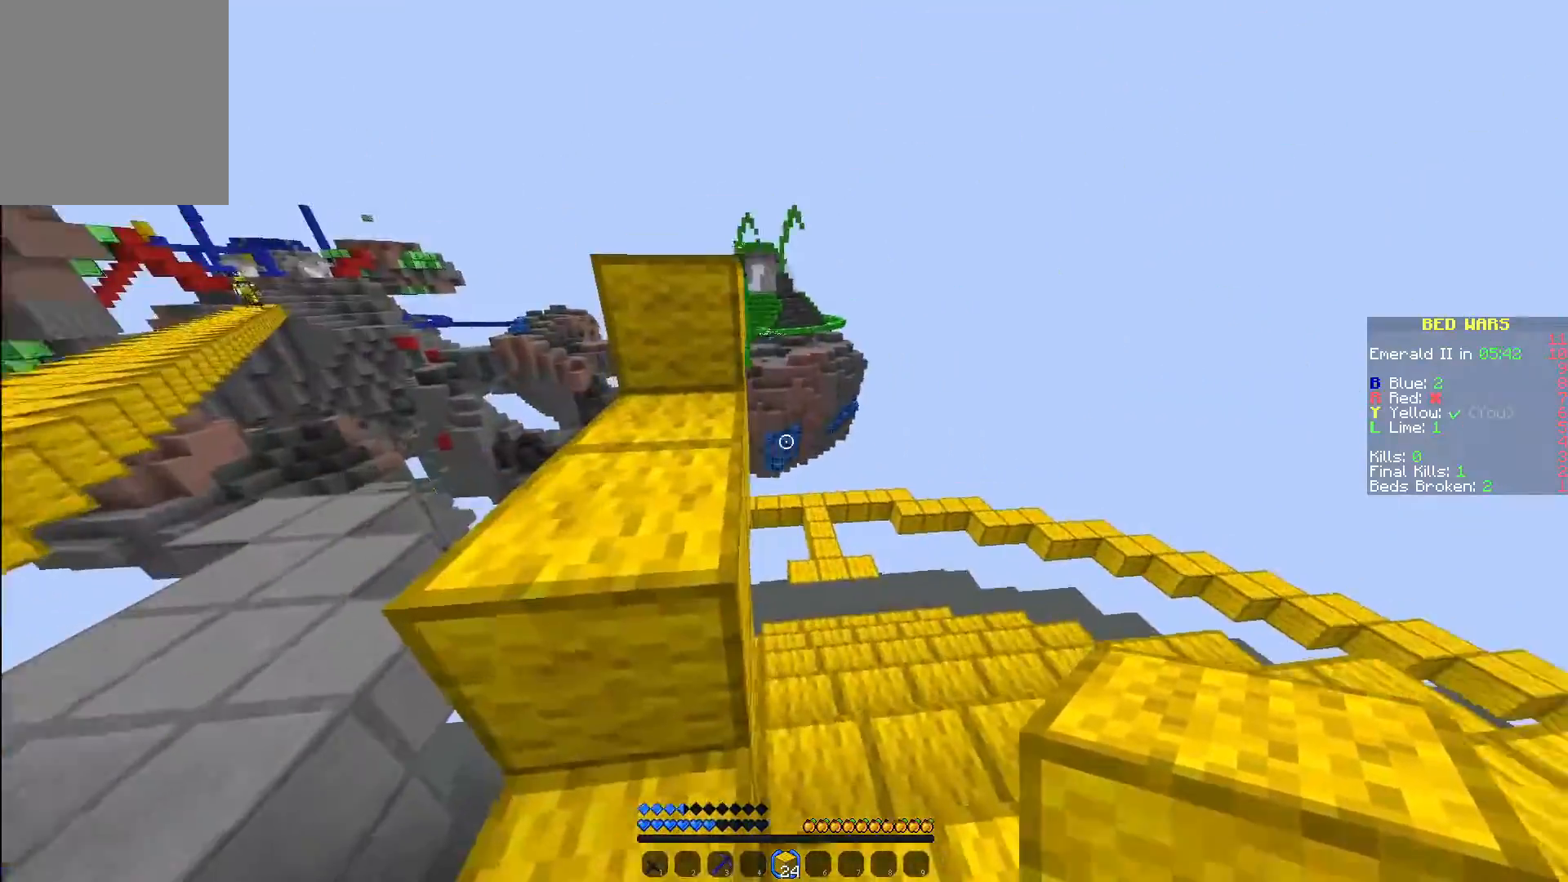
{"keys": ["w"], "mouse": [], "events": [[100, "a", "up"], [250, "mouse_left", "down"], [383, "mouse_left", "up"]]}
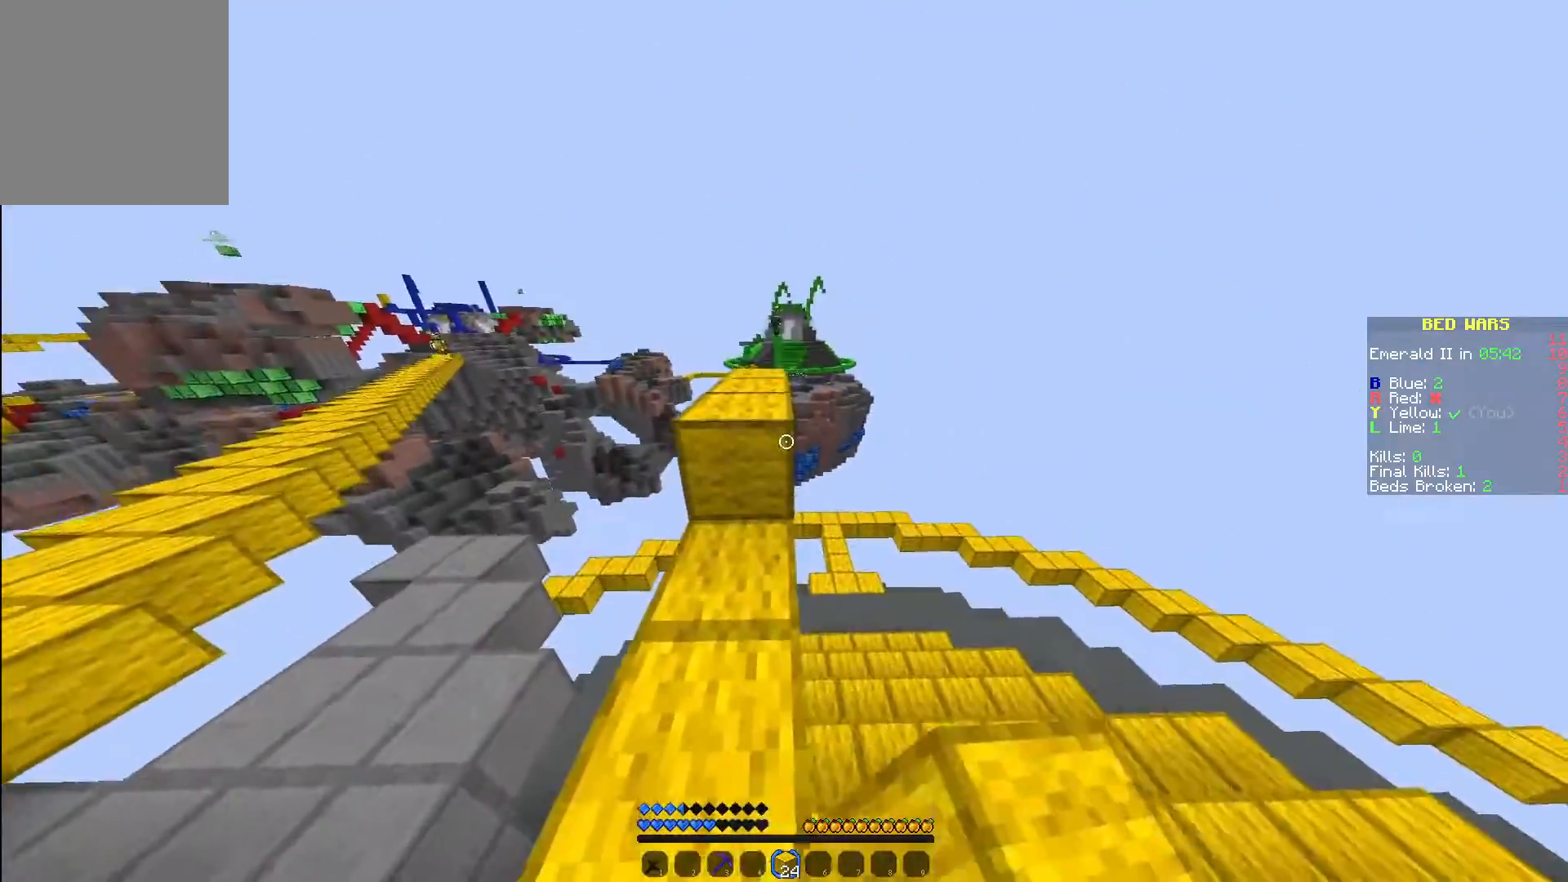
{"keys": [], "mouse": ["right"], "events": [[367, "w", "up"], [433, "mouse_right", "down"]]}
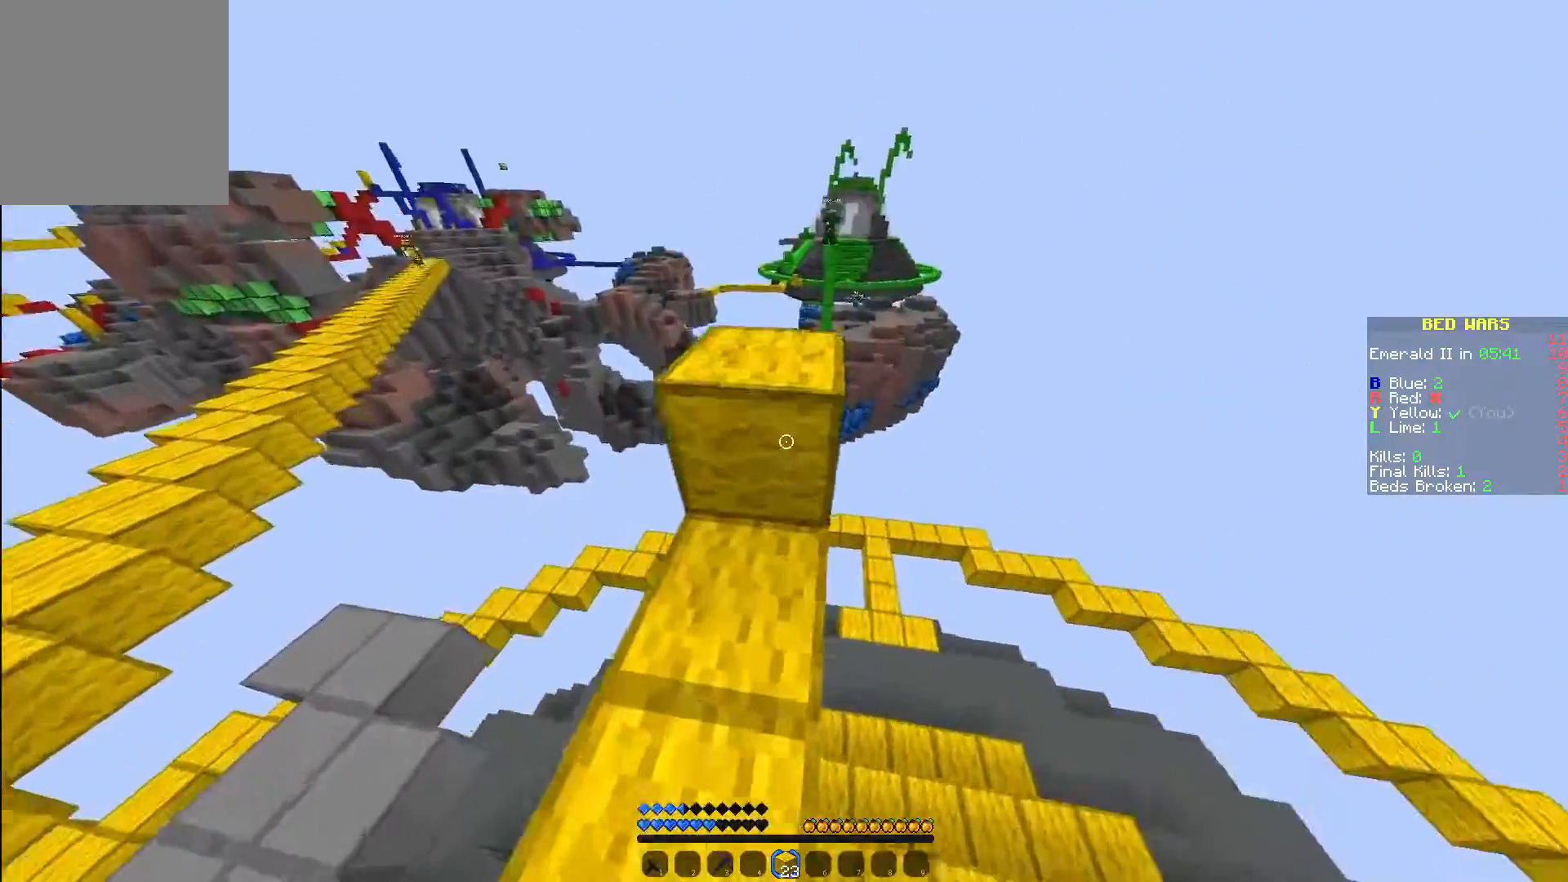
{"keys": ["d"], "mouse": [], "events": [[17, "w", "down"], [67, "mouse_right", "up"], [333, "d", "down"], [383, "w", "up"]]}
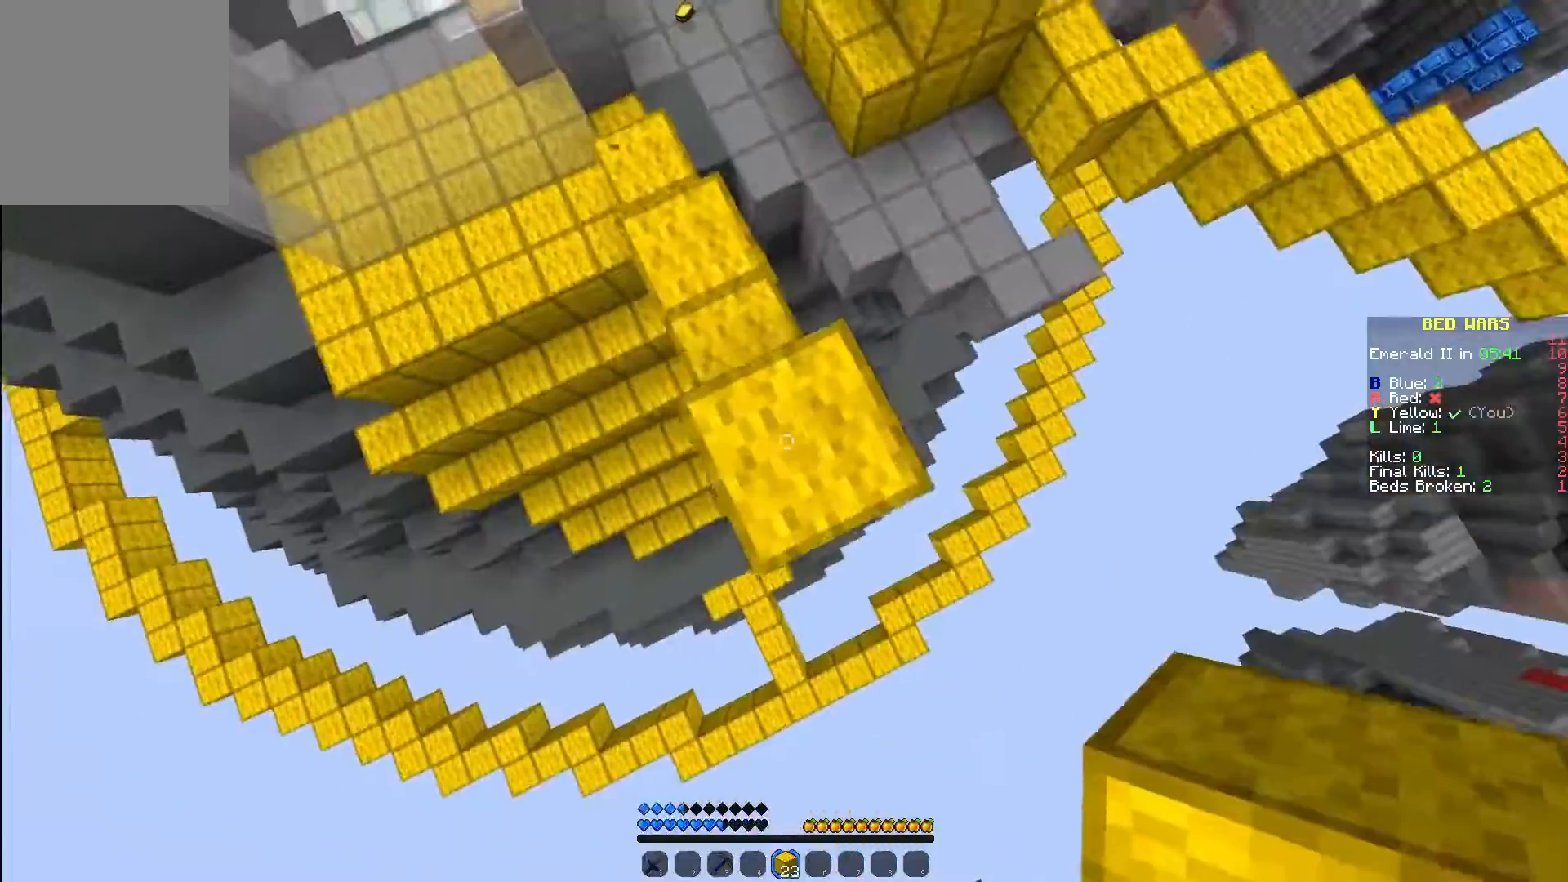
{"keys": ["d", "s"], "mouse": [], "events": [[50, "s", "down"], [150, "a", "down"], [183, "d", "up"], [350, "d", "down"], [383, "a", "up"]]}
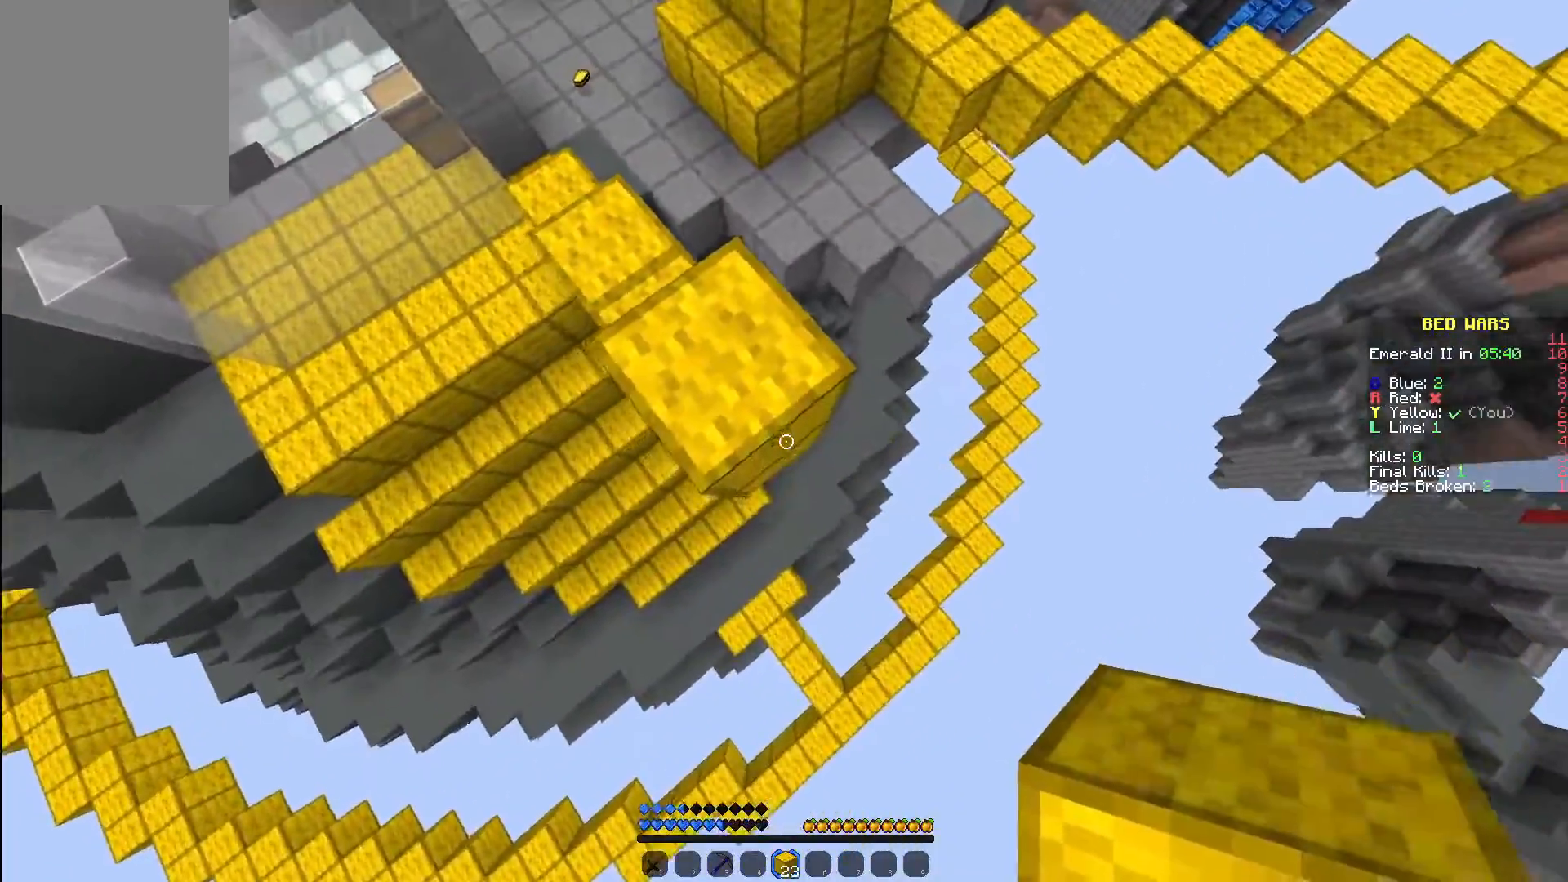
{"keys": ["d", "s"], "mouse": ["right"], "events": [[33, "mouse_right", "down"], [117, "mouse_right", "up"], [200, "mouse_right", "down"], [267, "a", "down"], [283, "mouse_right", "up"], [383, "a", "up"], [483, "mouse_right", "down"]]}
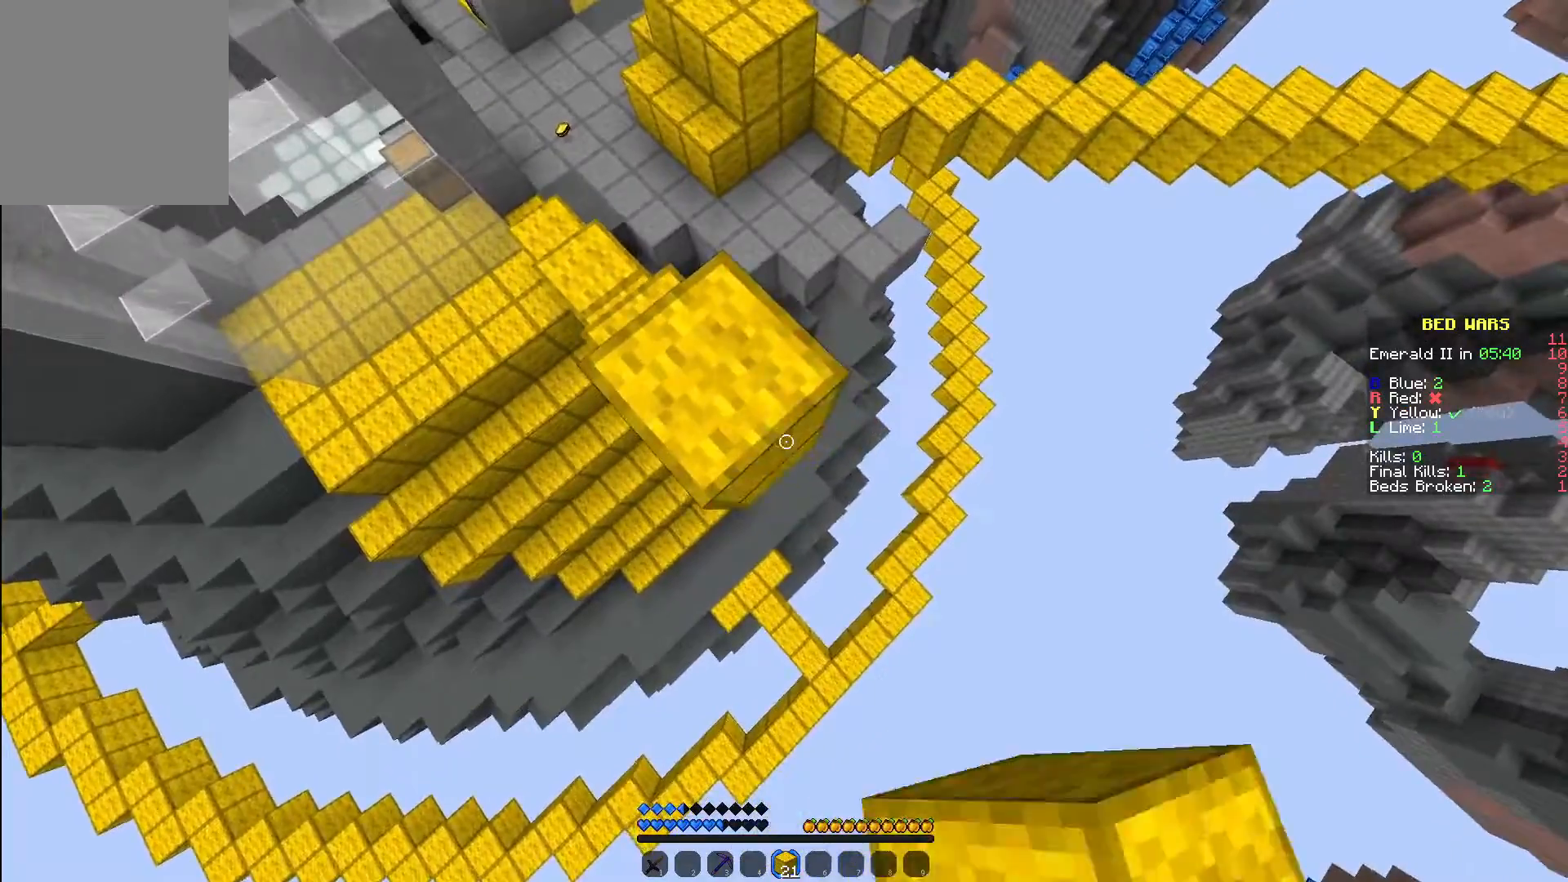
{"keys": ["d", "s"], "mouse": [], "events": [[50, "mouse_right", "up"], [150, "mouse_right", "down"], [233, "mouse_right", "up"], [300, "mouse_right", "down"], [400, "mouse_right", "up"]]}
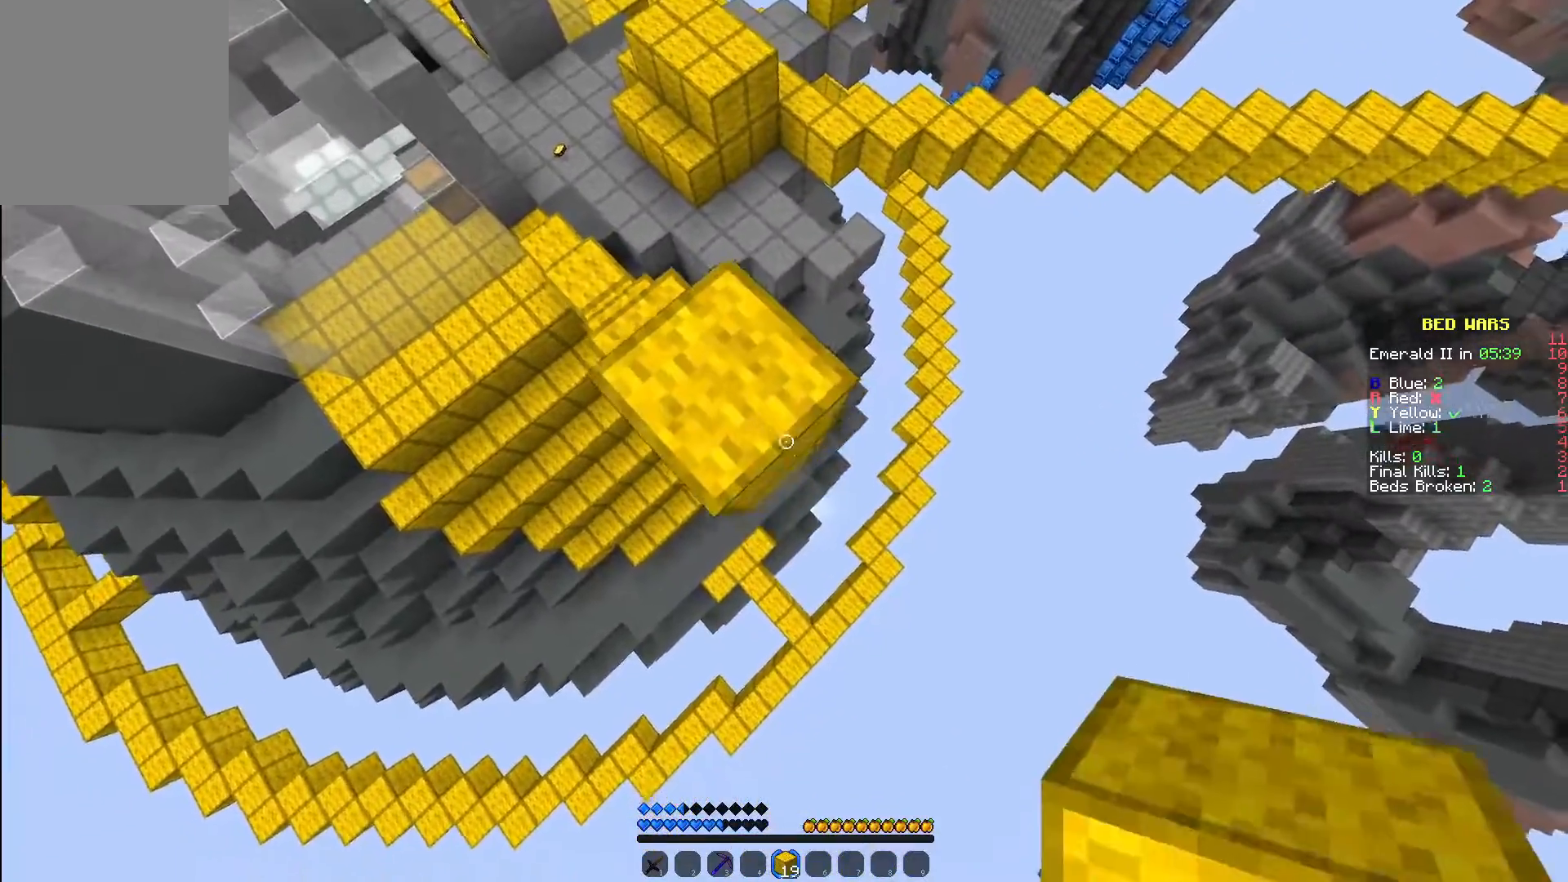
{"keys": [], "mouse": [], "events": [[100, "mouse_right", "down"], [183, "mouse_right", "up"], [250, "mouse_right", "down"], [350, "mouse_right", "up"], [417, "d", "up"], [417, "mouse_right", "down"], [450, "s", "up"], [500, "mouse_right", "up"]]}